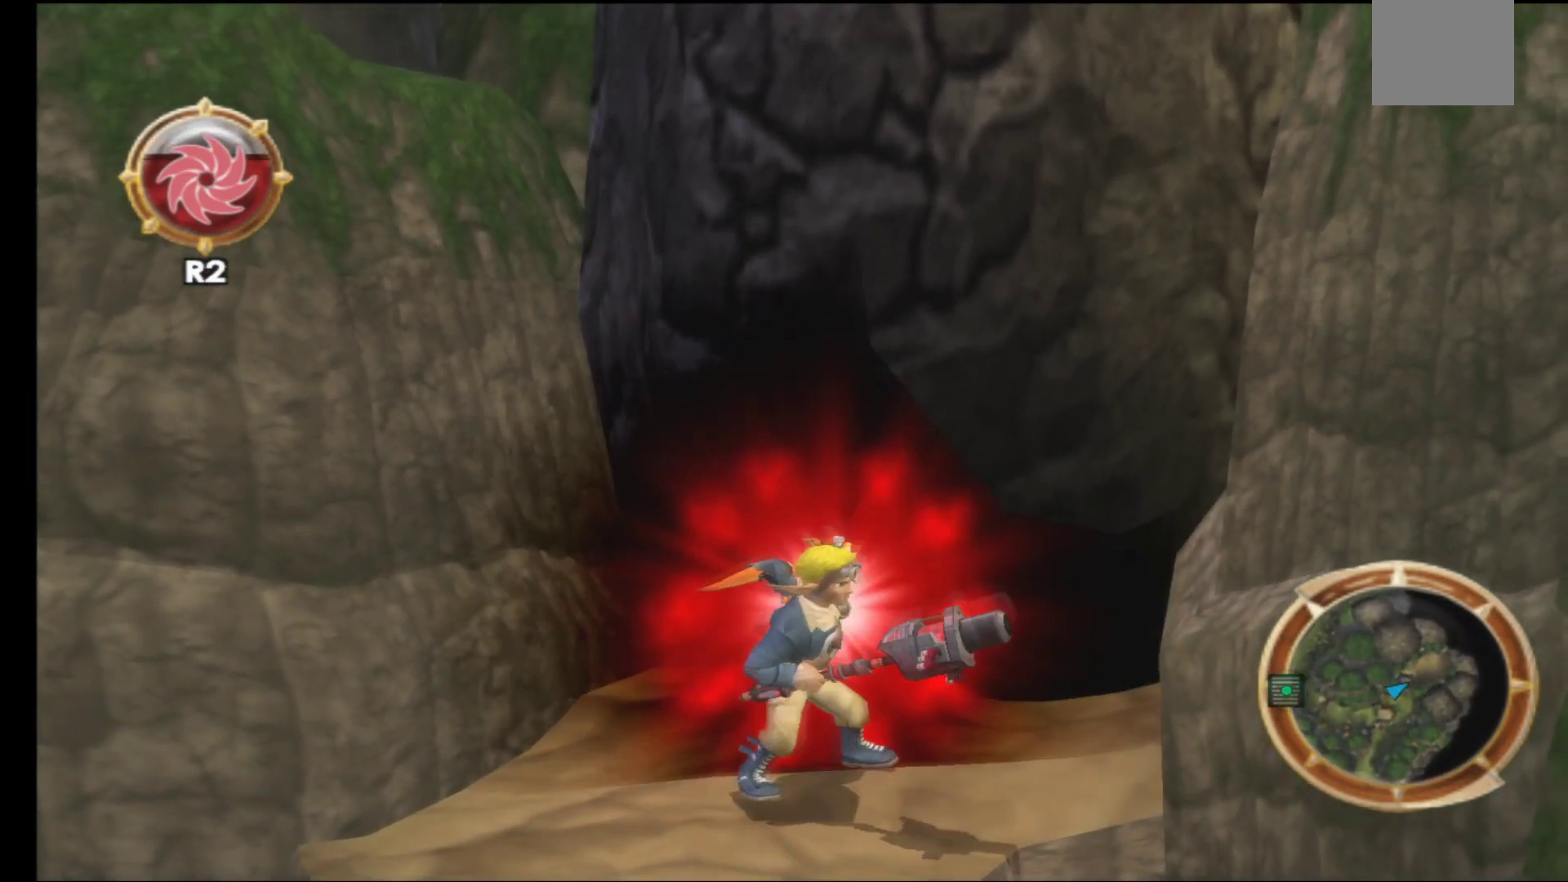
Gameplay with a controller (Xbox layout); each line is a JSON object with the inputs held at the frame after it. "events" lists button and stick changes between this image and that frame as [ms after this image, input, new state], when the widget could be followed in between.
{"buttons": [], "left_stick": "down-left", "right_stick": "center", "events": []}
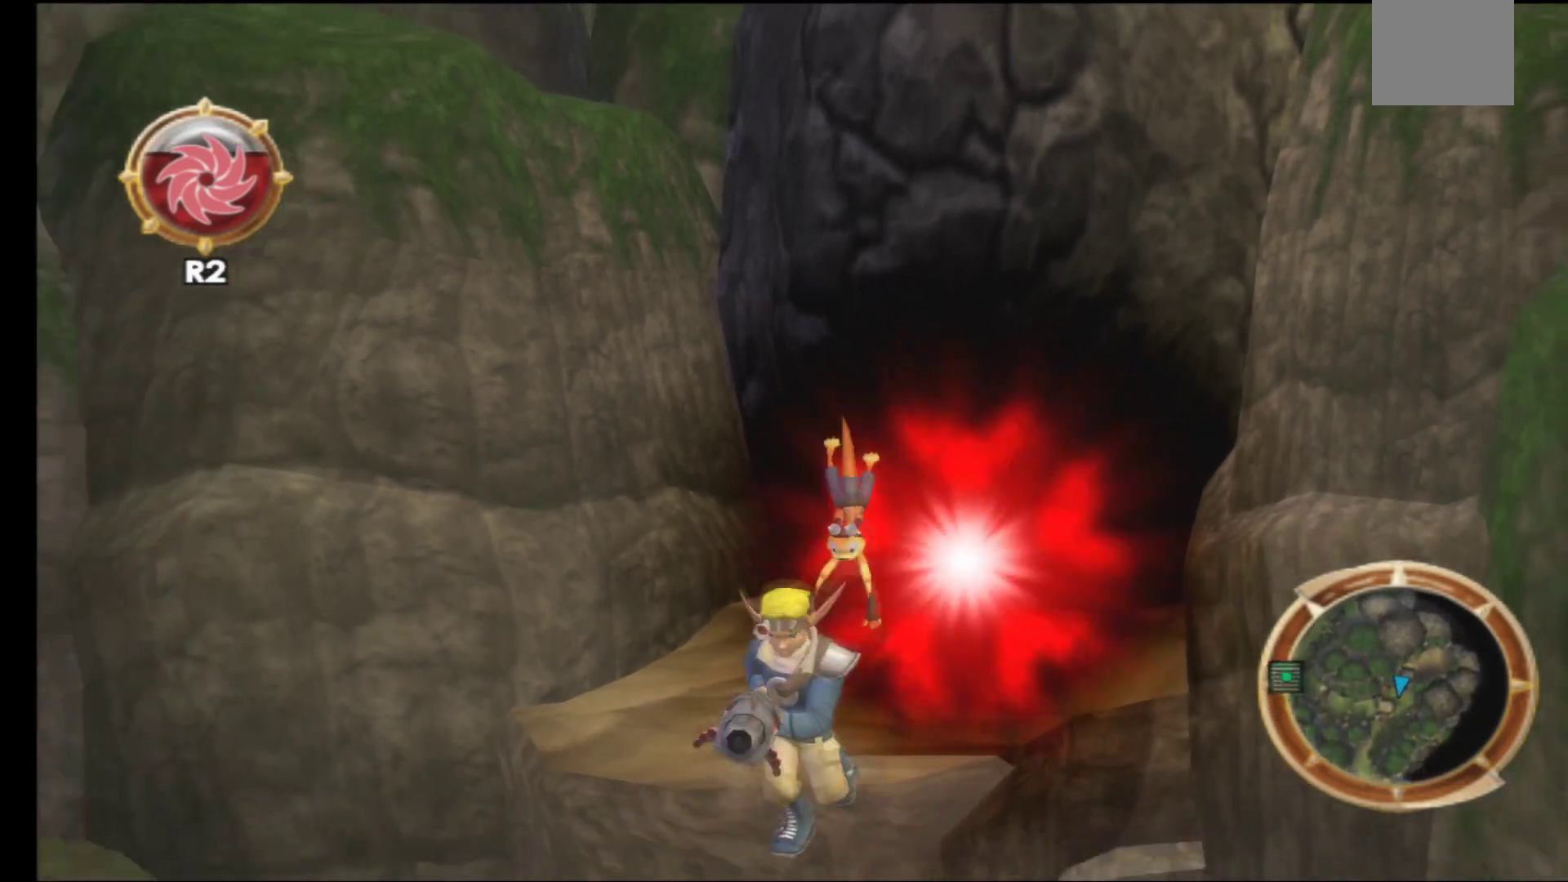
{"buttons": [], "left_stick": "down-left", "right_stick": "center", "events": []}
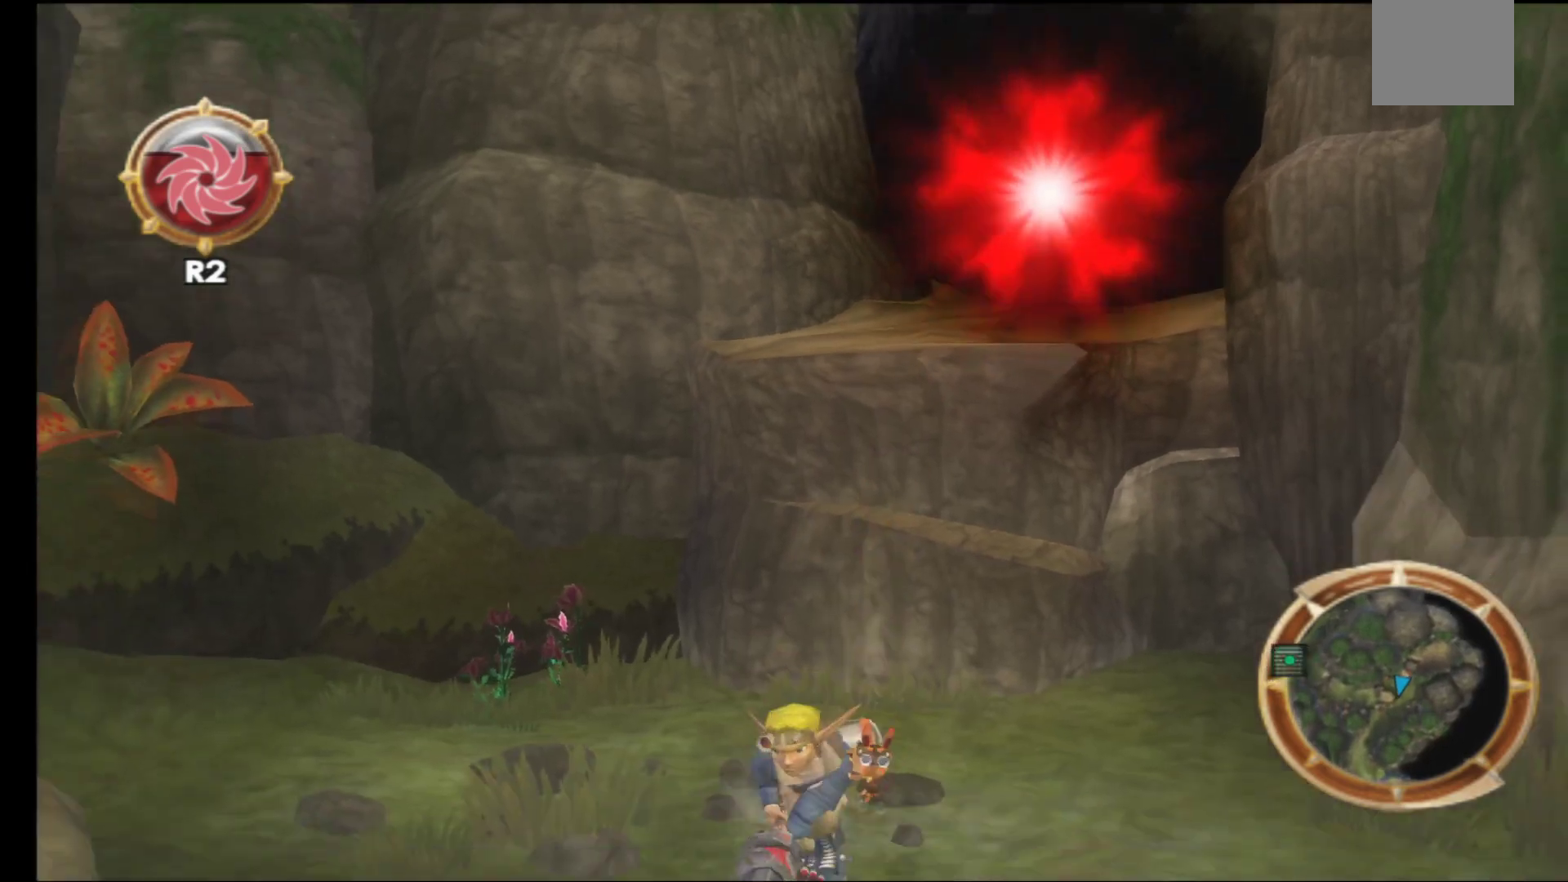
{"buttons": [], "left_stick": "down-left", "right_stick": "center", "events": [[200, "R2", "down"], [333, "R2", "up"]]}
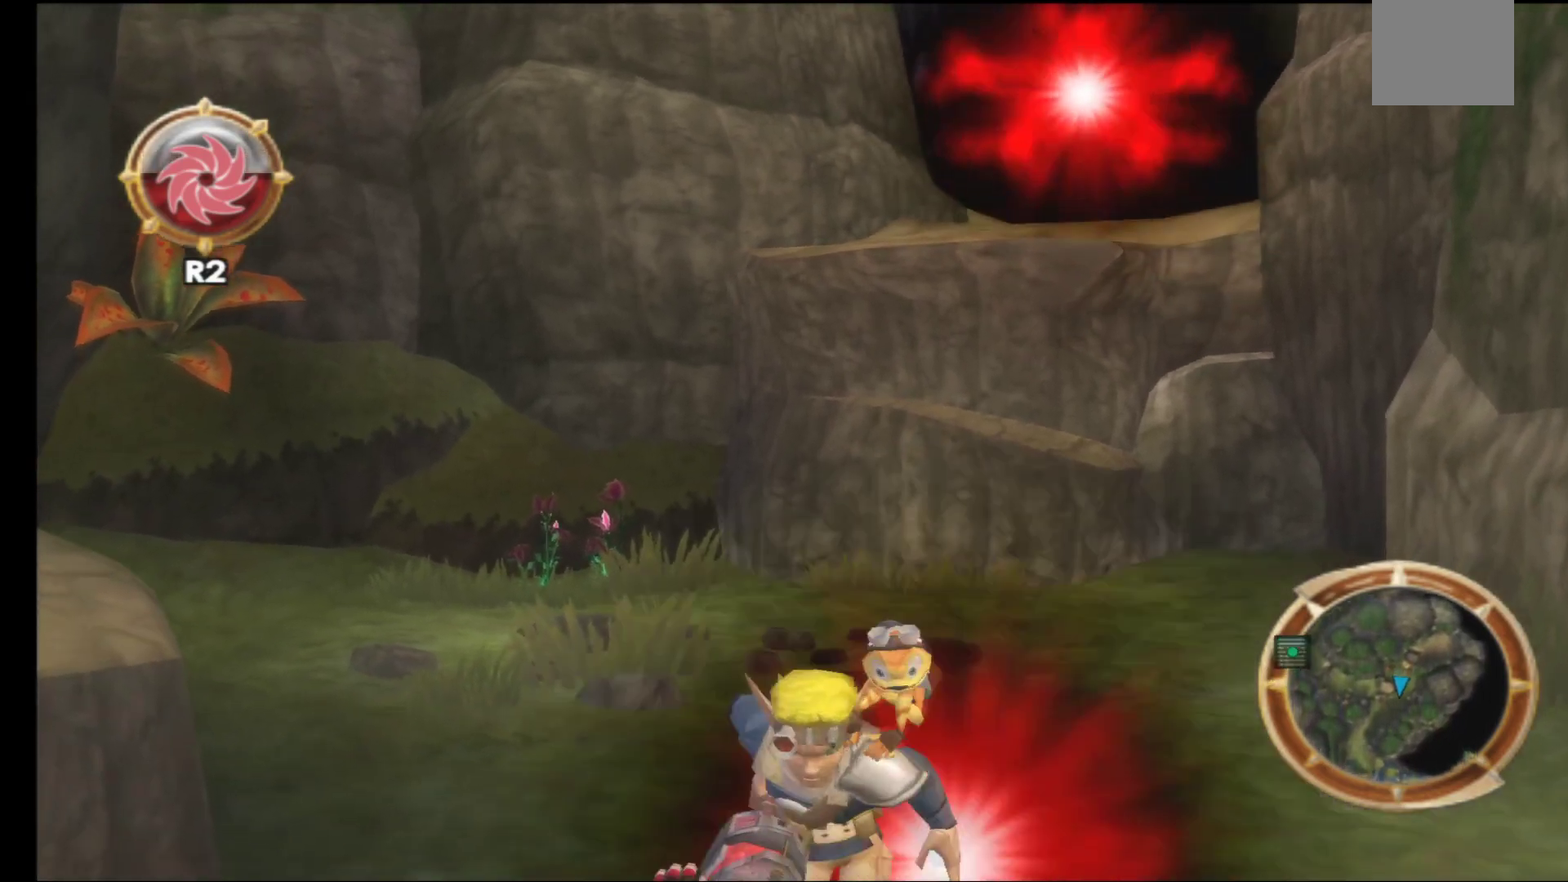
{"buttons": [], "left_stick": "center", "right_stick": "center", "events": [[33, "left_stick", "center"]]}
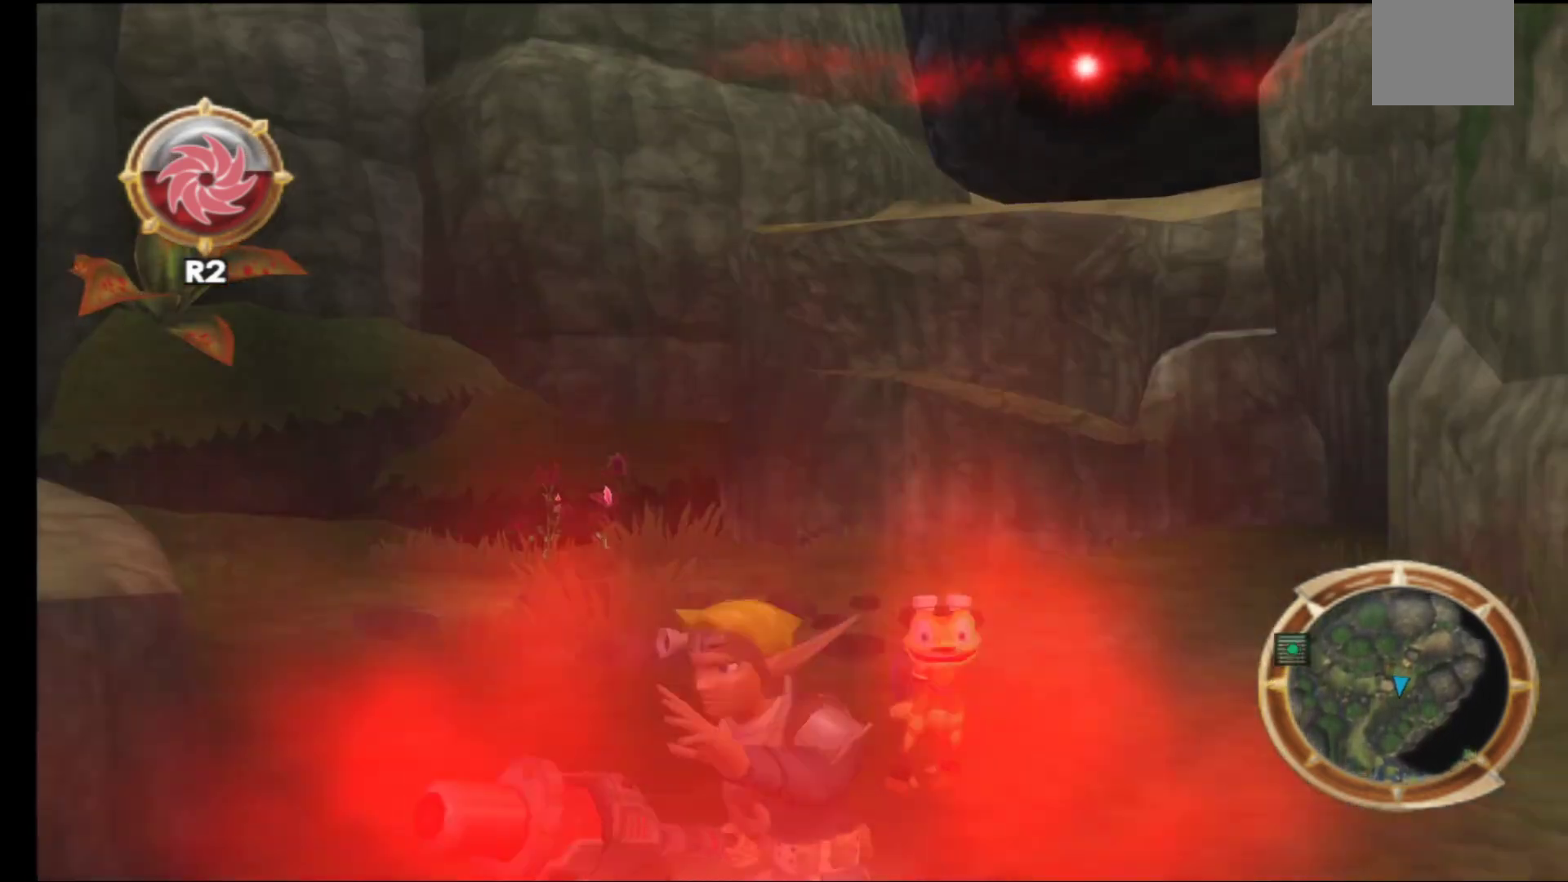
{"buttons": [], "left_stick": "center", "right_stick": "center", "events": [[83, "left_stick", "up"], [217, "R2", "down"], [333, "left_stick", "center"], [367, "R2", "up"]]}
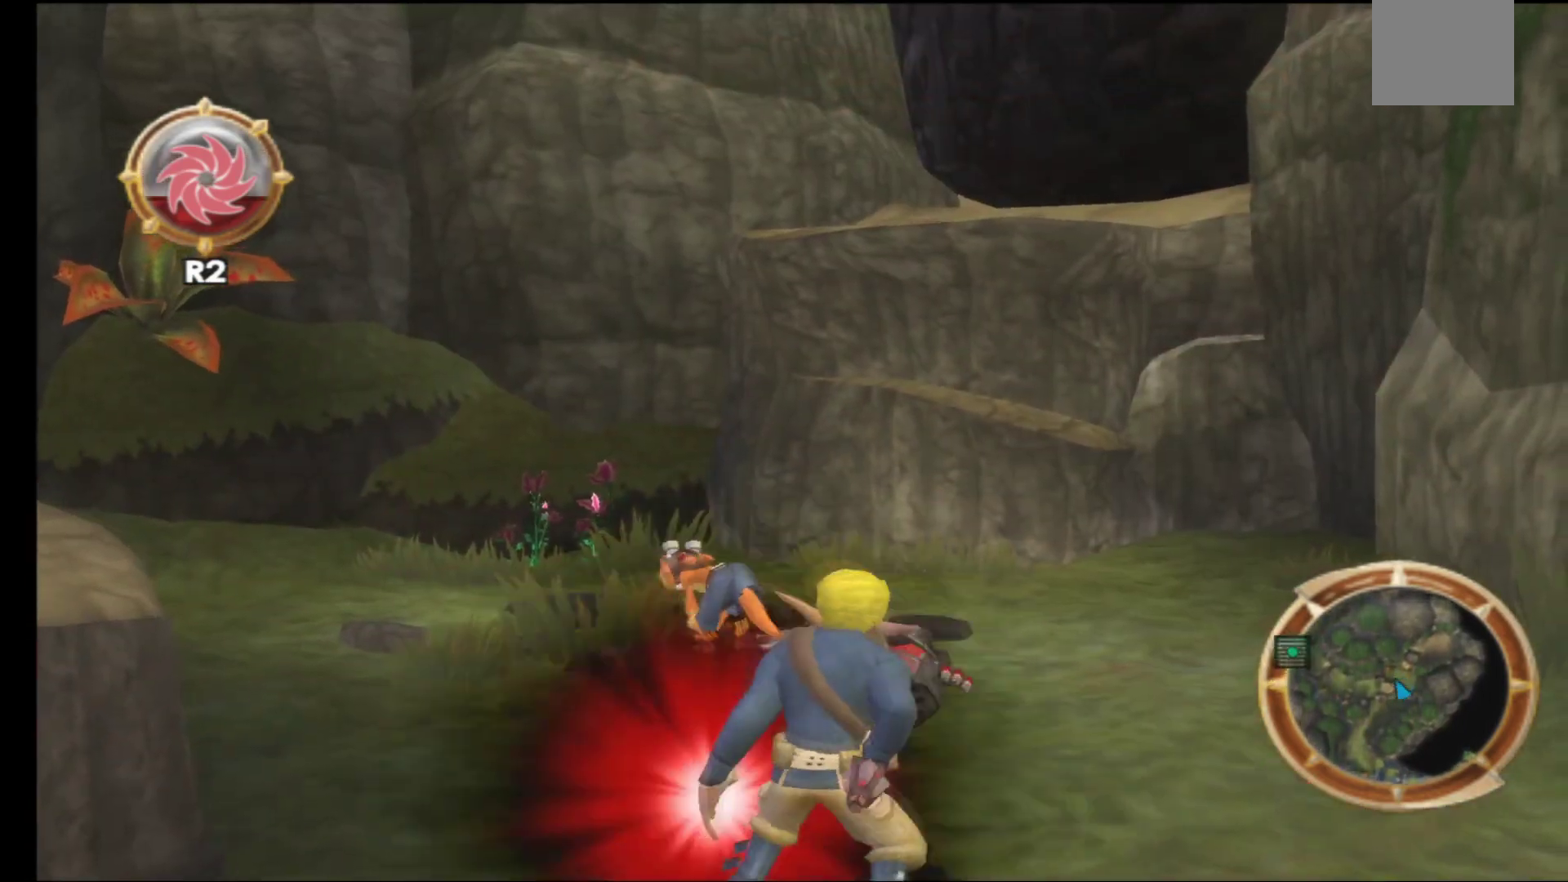
{"buttons": [], "left_stick": "center", "right_stick": "center", "events": []}
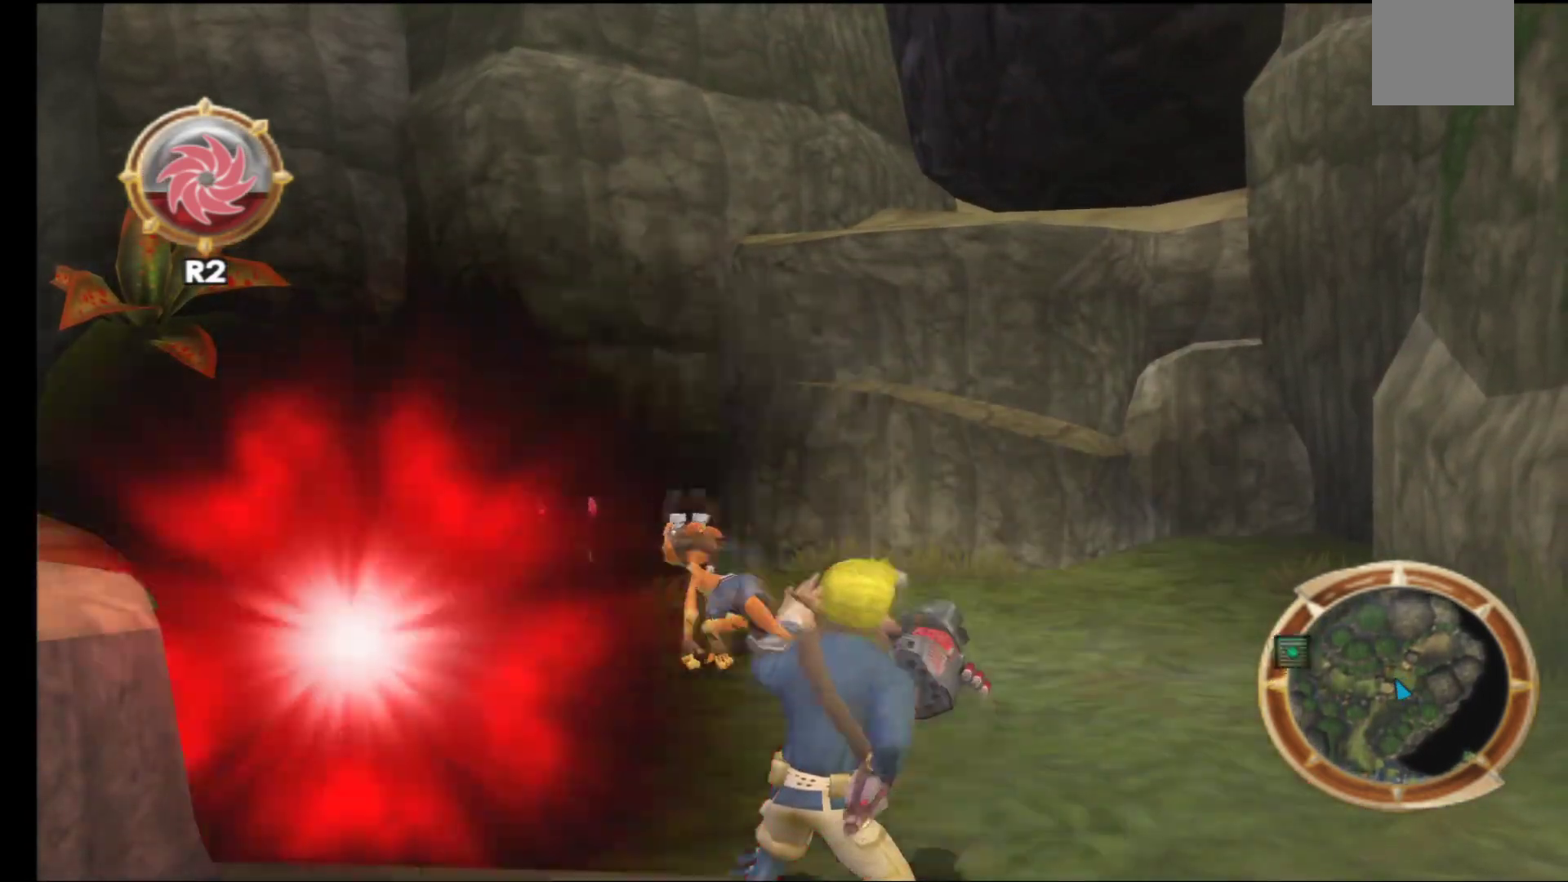
{"buttons": [], "left_stick": "center", "right_stick": "center", "events": []}
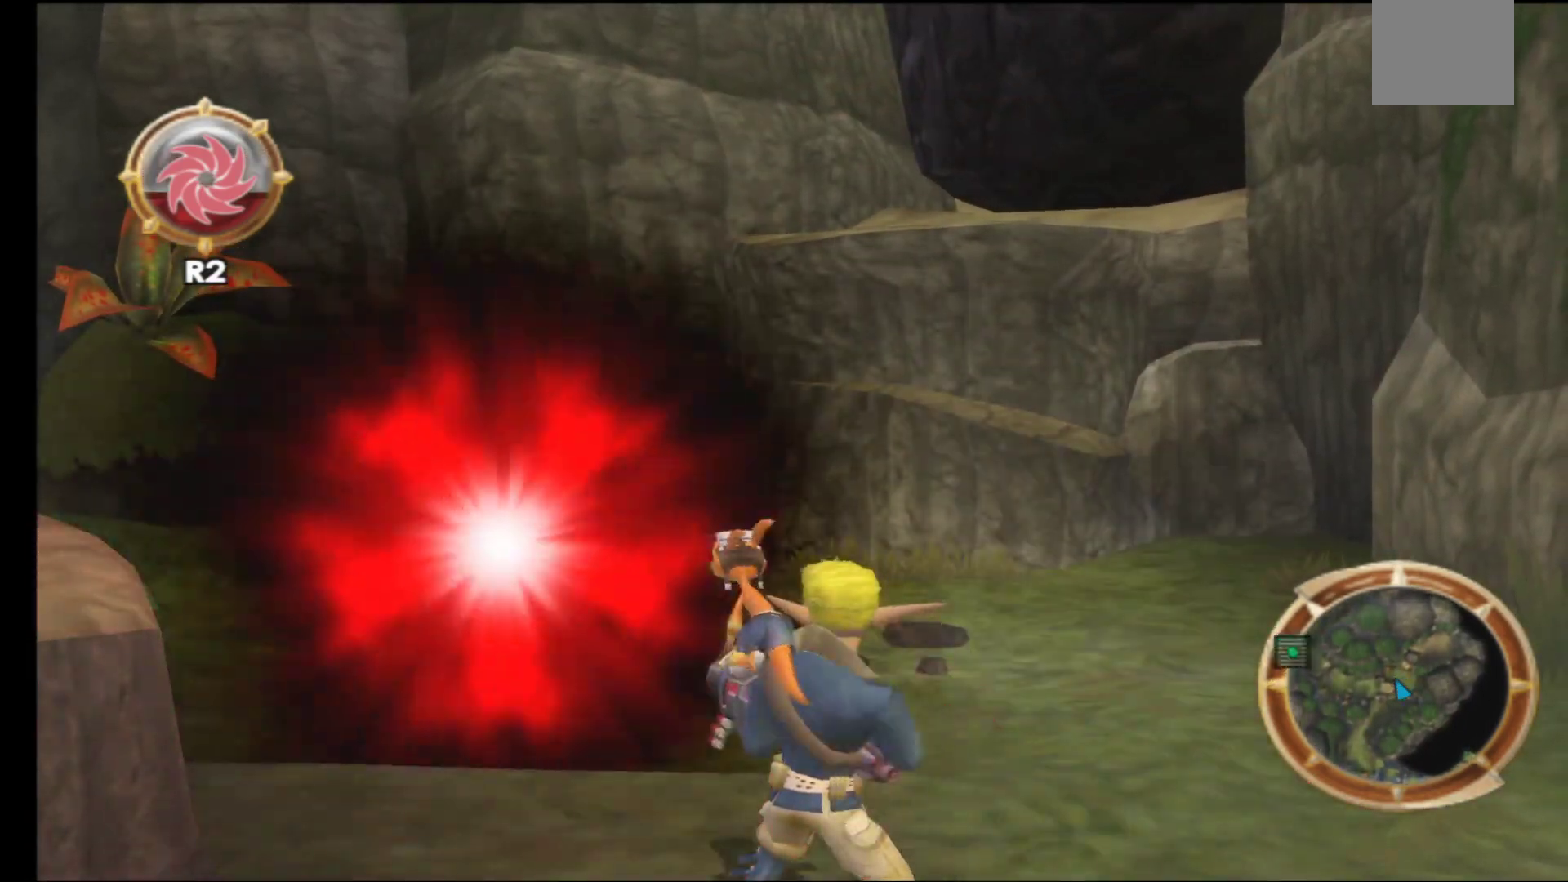
{"buttons": [], "left_stick": "up-right", "right_stick": "center", "events": [[183, "left_stick", "up-right"]]}
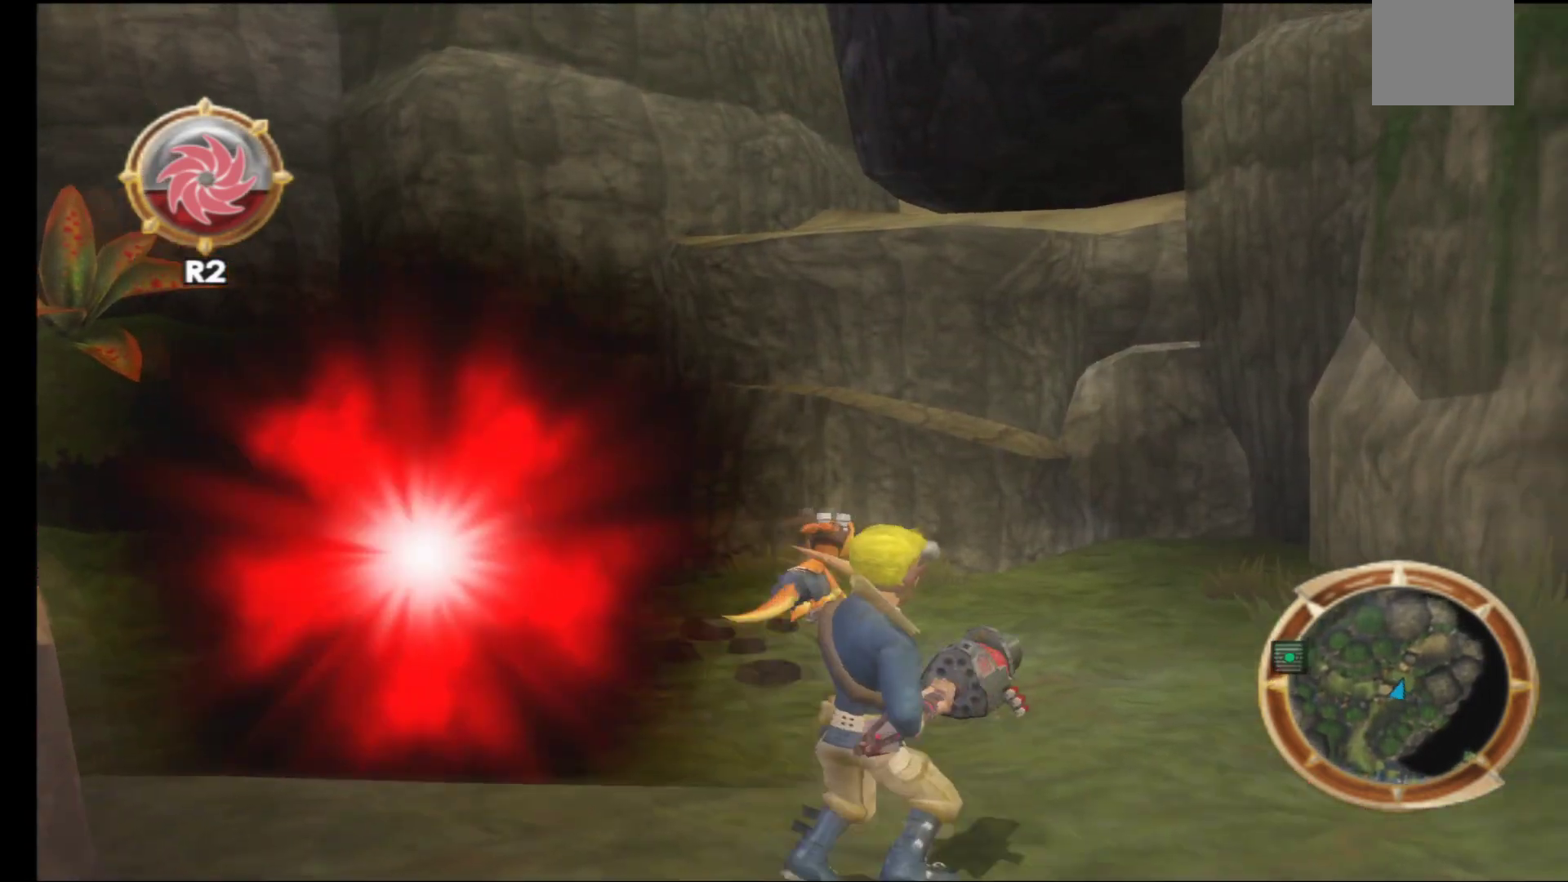
{"buttons": [], "left_stick": "up", "right_stick": "center", "events": [[150, "left_stick", "up"]]}
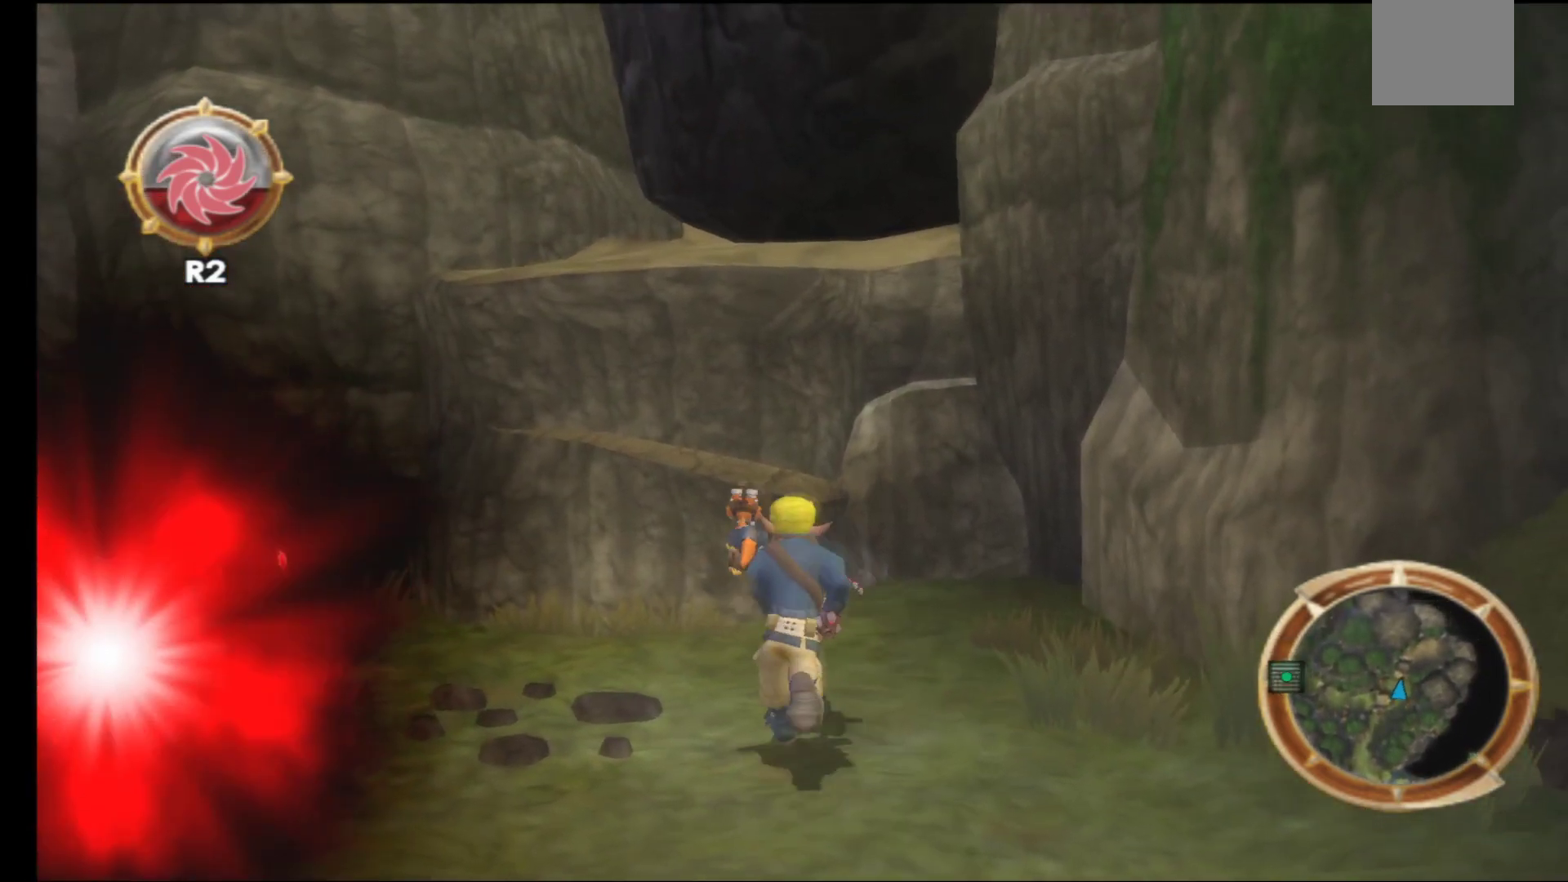
{"buttons": [], "left_stick": "up", "right_stick": "center", "events": [[183, "A", "down"], [317, "A", "up"]]}
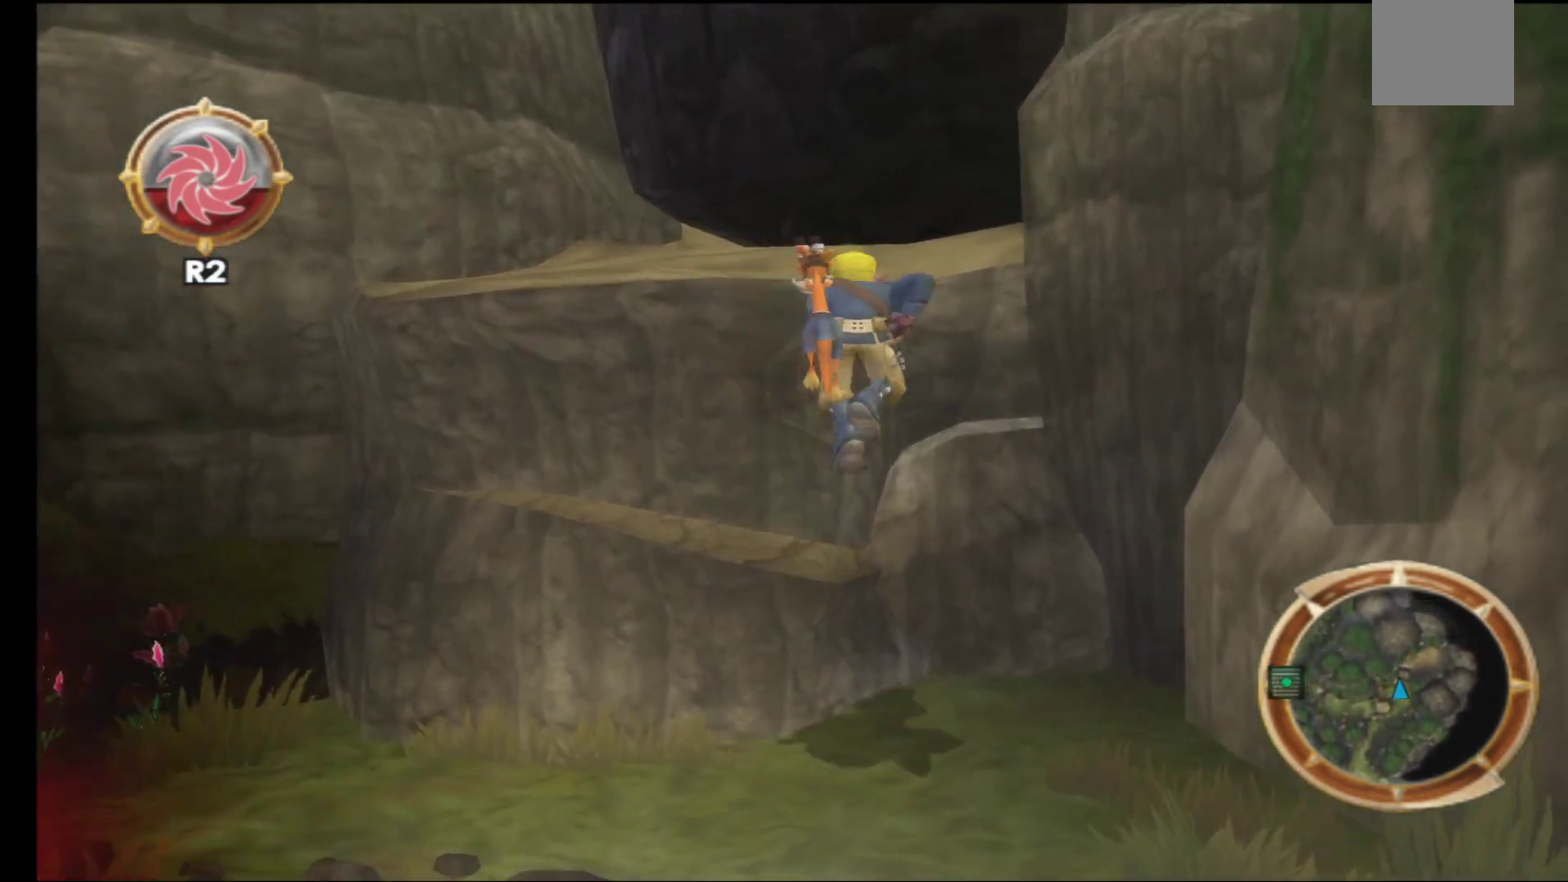
{"buttons": [], "left_stick": "up-left", "right_stick": "center", "events": [[267, "A", "down"], [267, "left_stick", "up-left"], [417, "A", "up"]]}
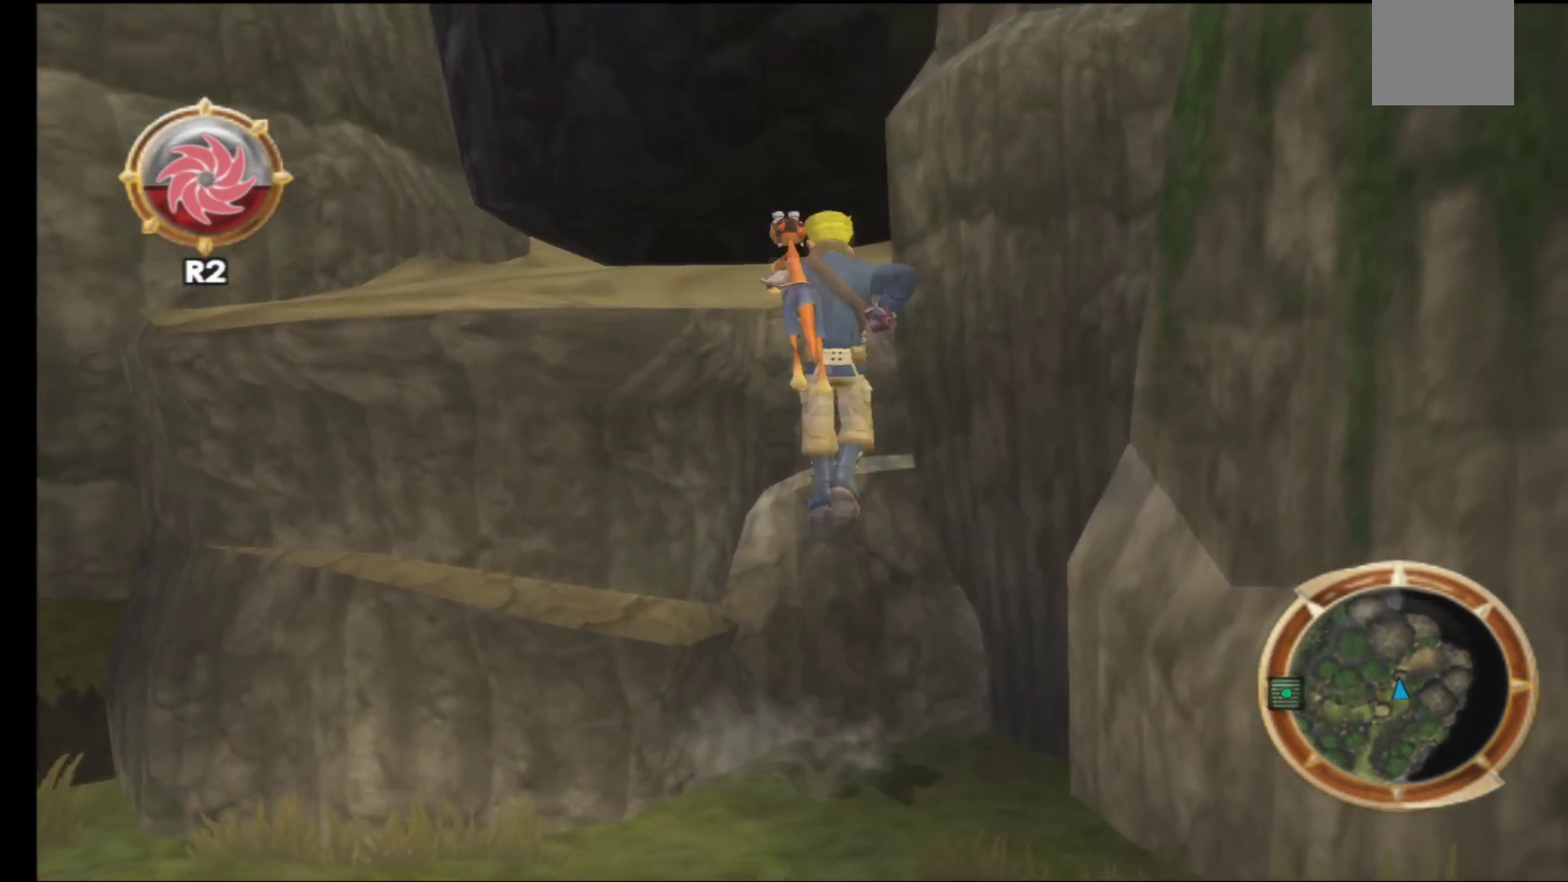
{"buttons": [], "left_stick": "up-right", "right_stick": "center", "events": [[83, "A", "down"], [250, "A", "up"], [450, "left_stick", "up-right"]]}
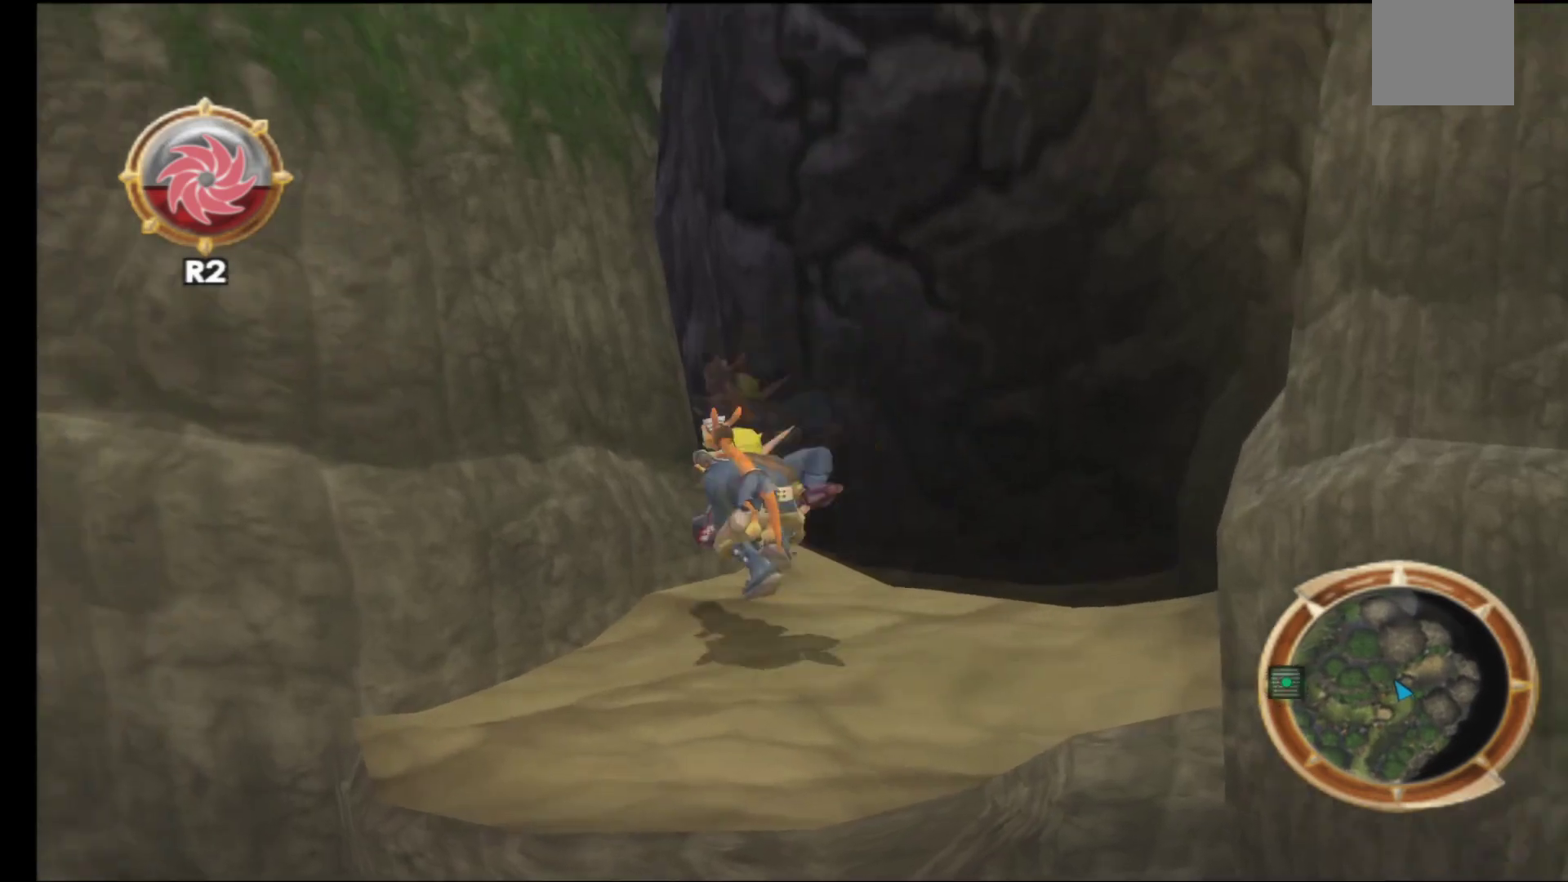
{"buttons": [], "left_stick": "center", "right_stick": "center", "events": [[17, "left_stick", "center"], [200, "left_stick", "up-right"], [300, "R2", "down"], [367, "left_stick", "center"], [417, "R2", "up"]]}
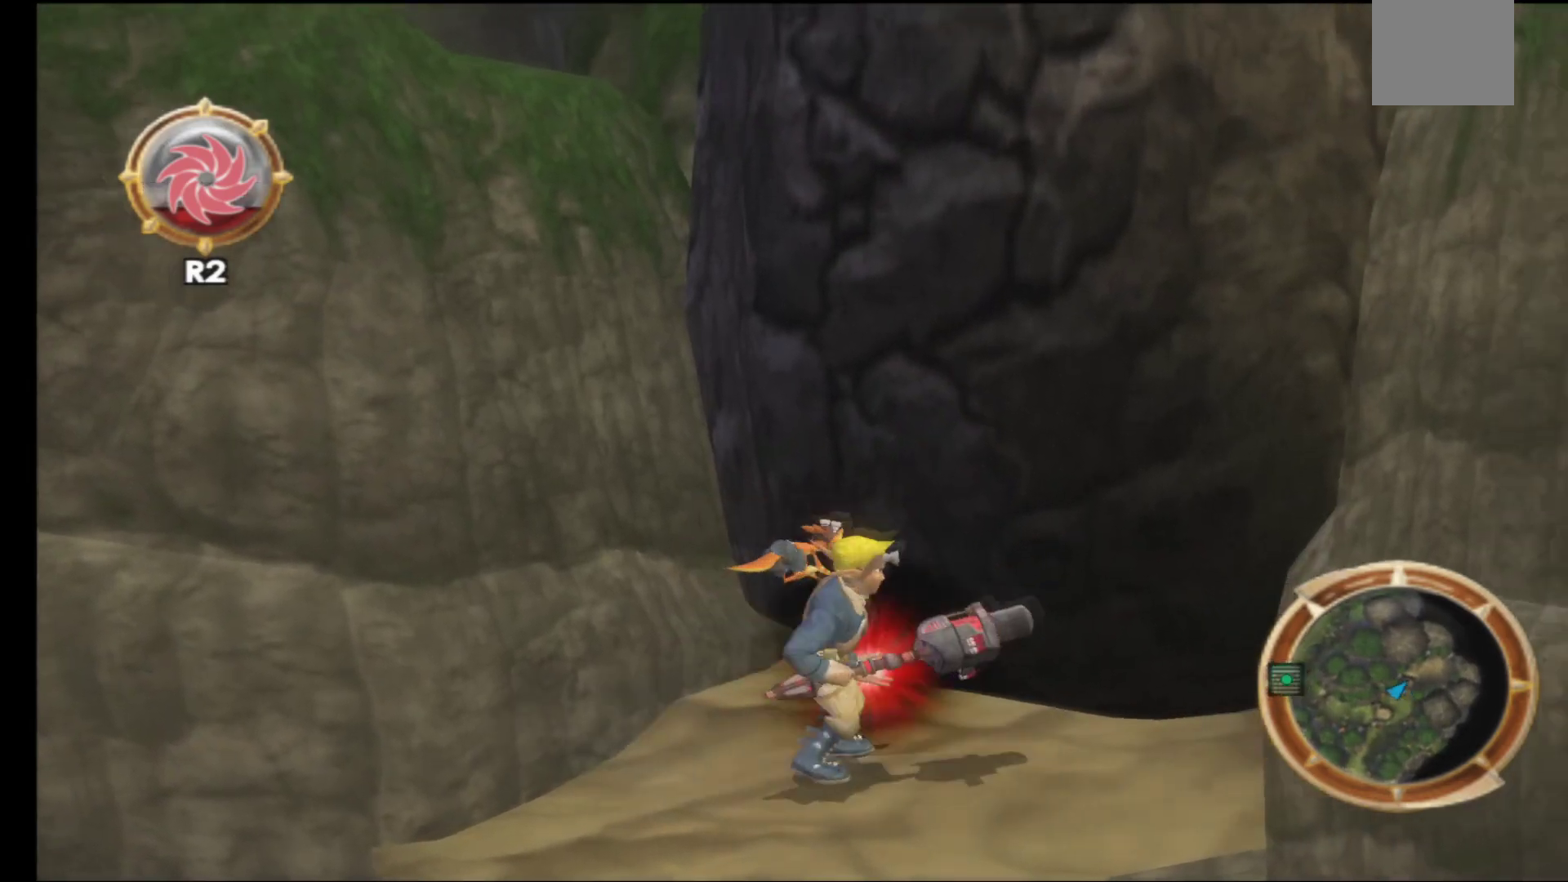
{"buttons": [], "left_stick": "down-left", "right_stick": "center", "events": [[17, "left_stick", "down-left"]]}
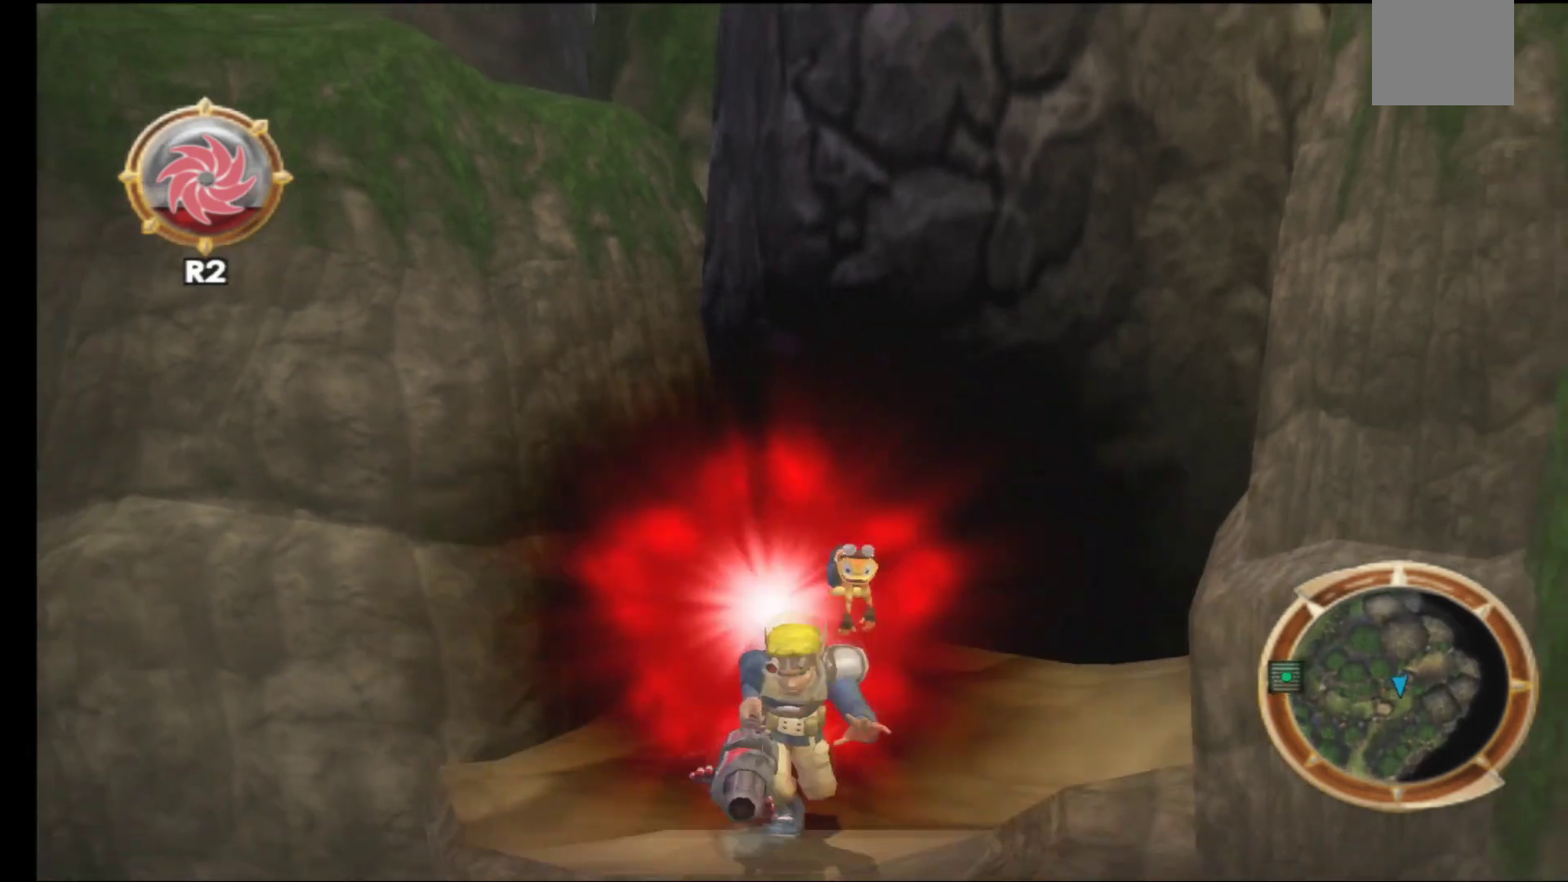
{"buttons": [], "left_stick": "down", "right_stick": "center", "events": [[350, "left_stick", "down"]]}
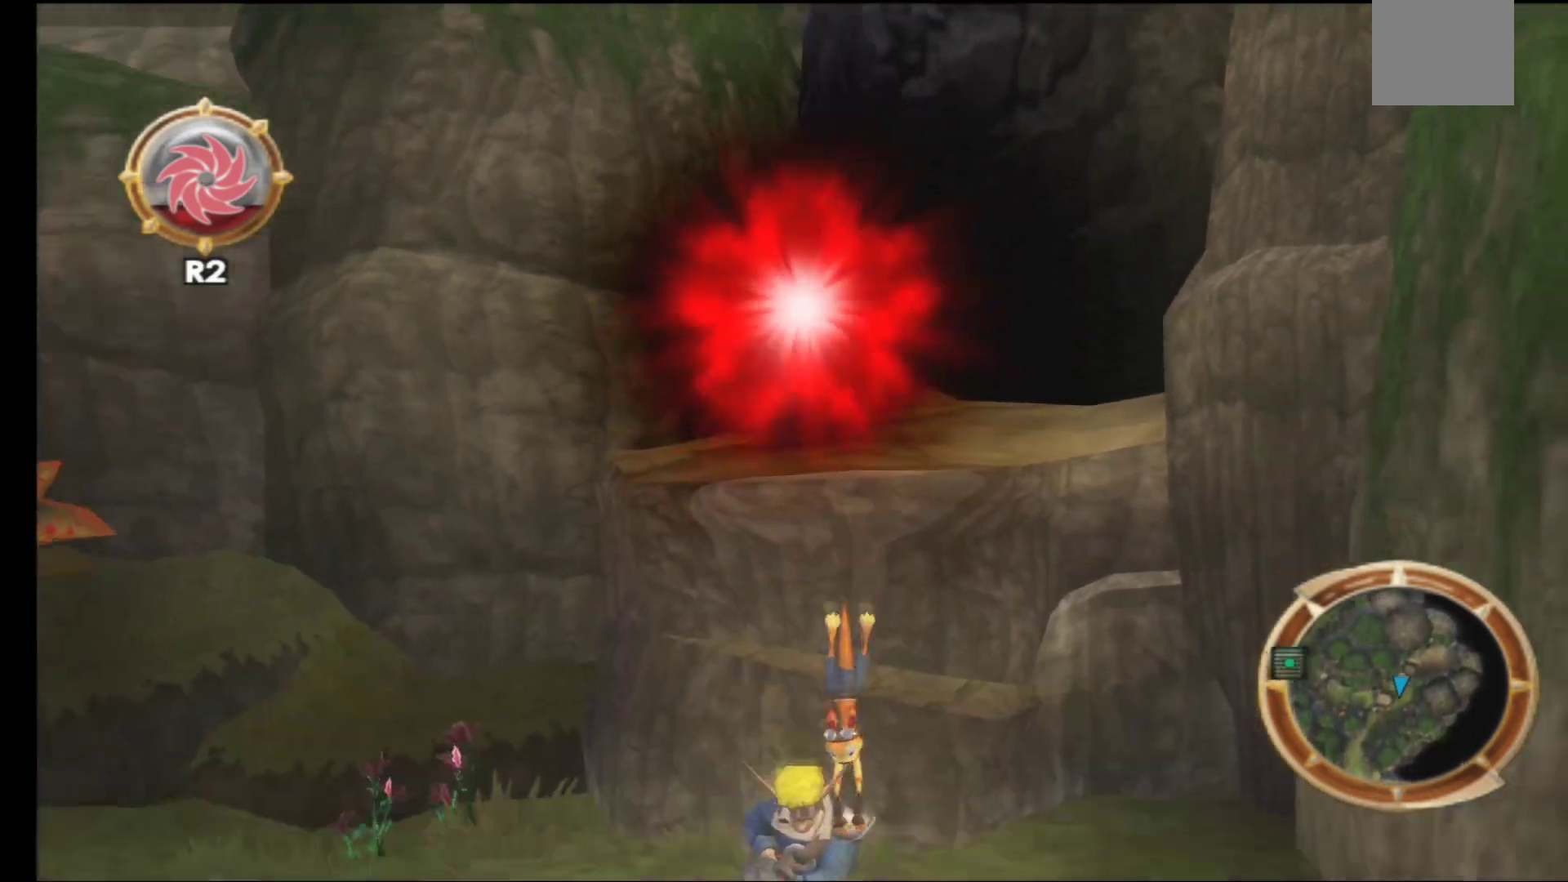
{"buttons": [], "left_stick": "down-left", "right_stick": "center", "events": [[83, "left_stick", "down-left"], [150, "R1", "down"], [300, "R1", "up"]]}
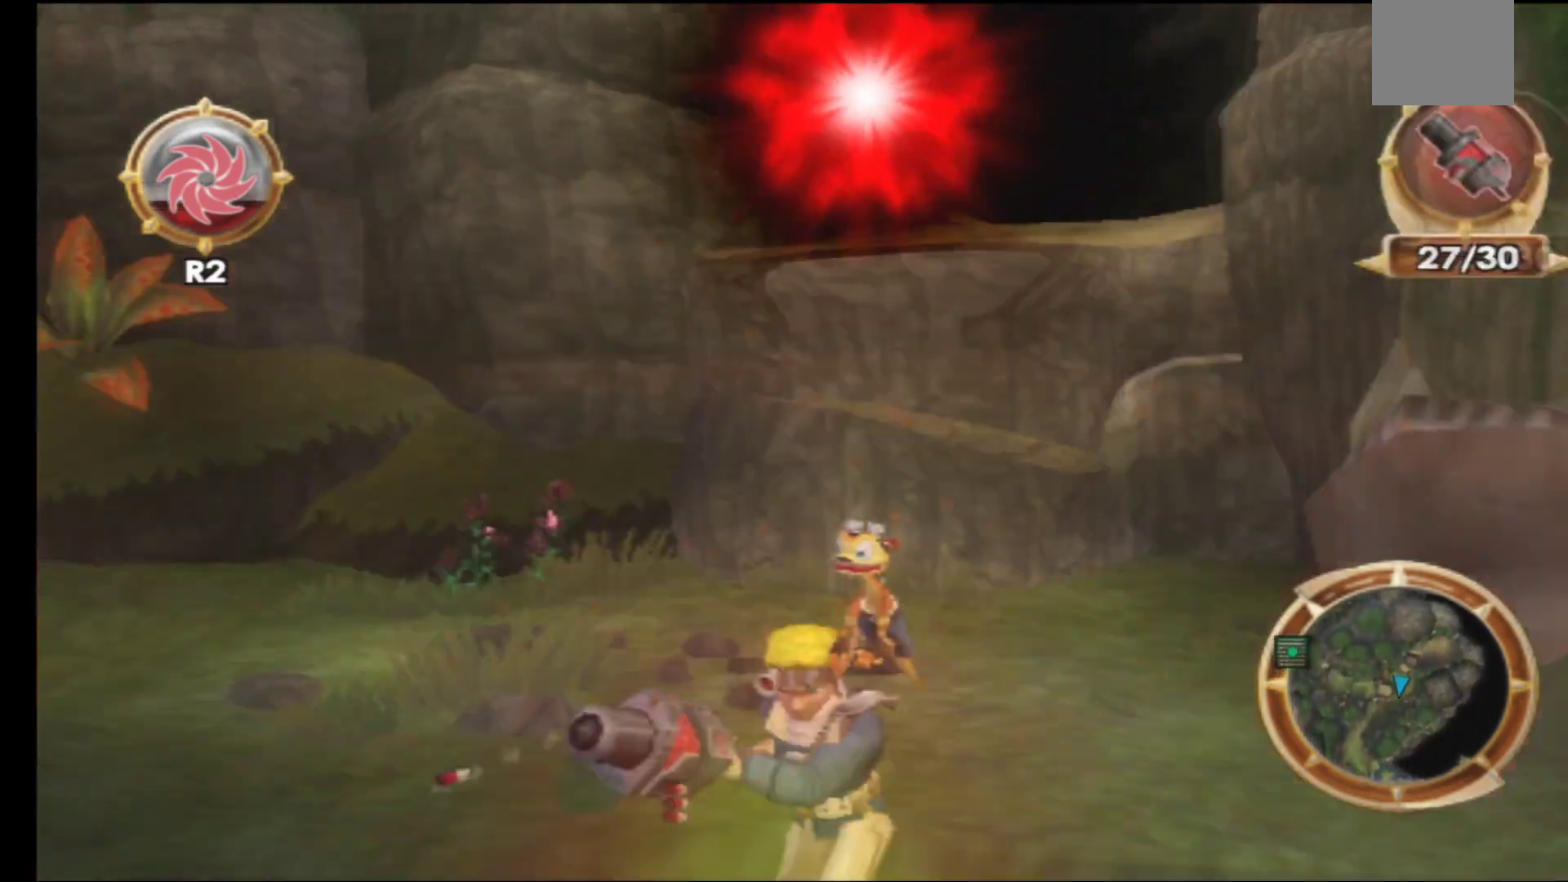
{"buttons": [], "left_stick": "up", "right_stick": "center", "events": [[283, "left_stick", "center"], [350, "left_stick", "up"]]}
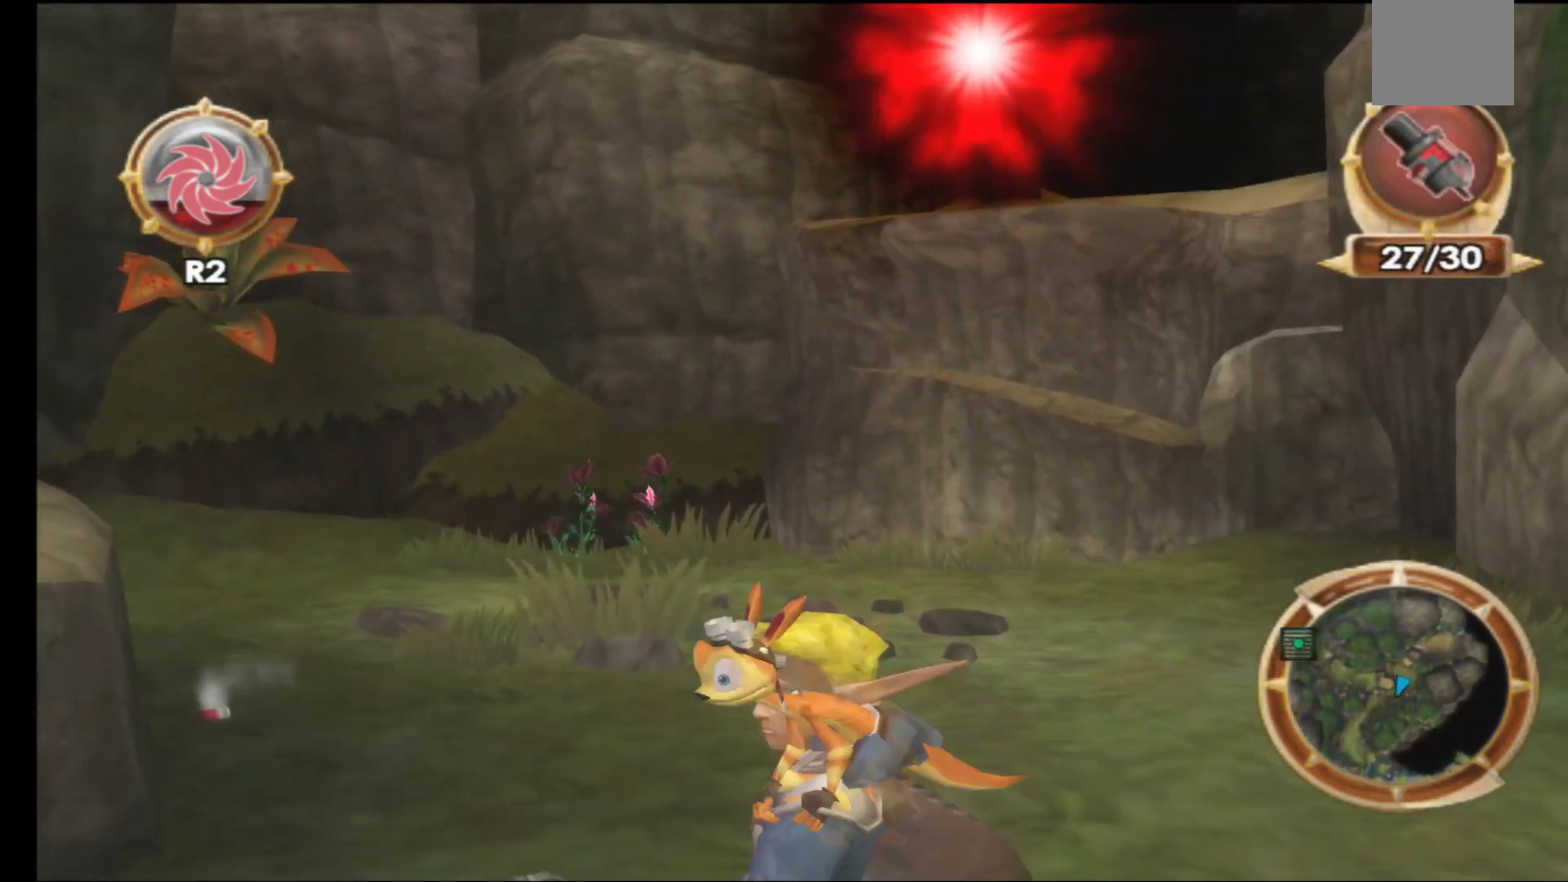
{"buttons": [], "left_stick": "center", "right_stick": "center", "events": [[117, "left_stick", "center"], [283, "A", "down"], [450, "A", "up"]]}
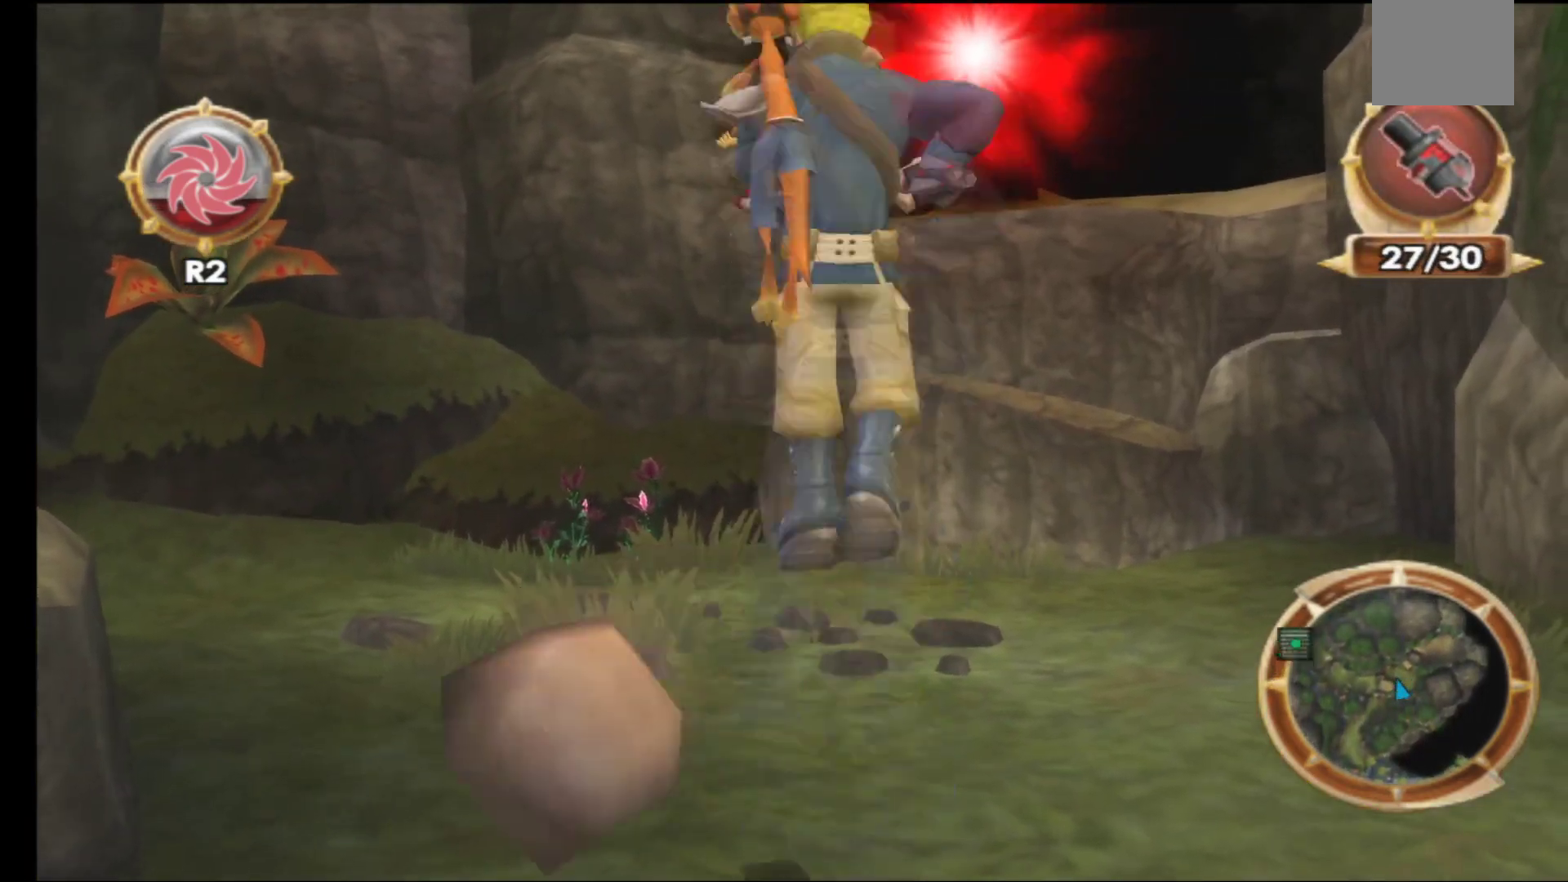
{"buttons": [], "left_stick": "center", "right_stick": "center", "events": []}
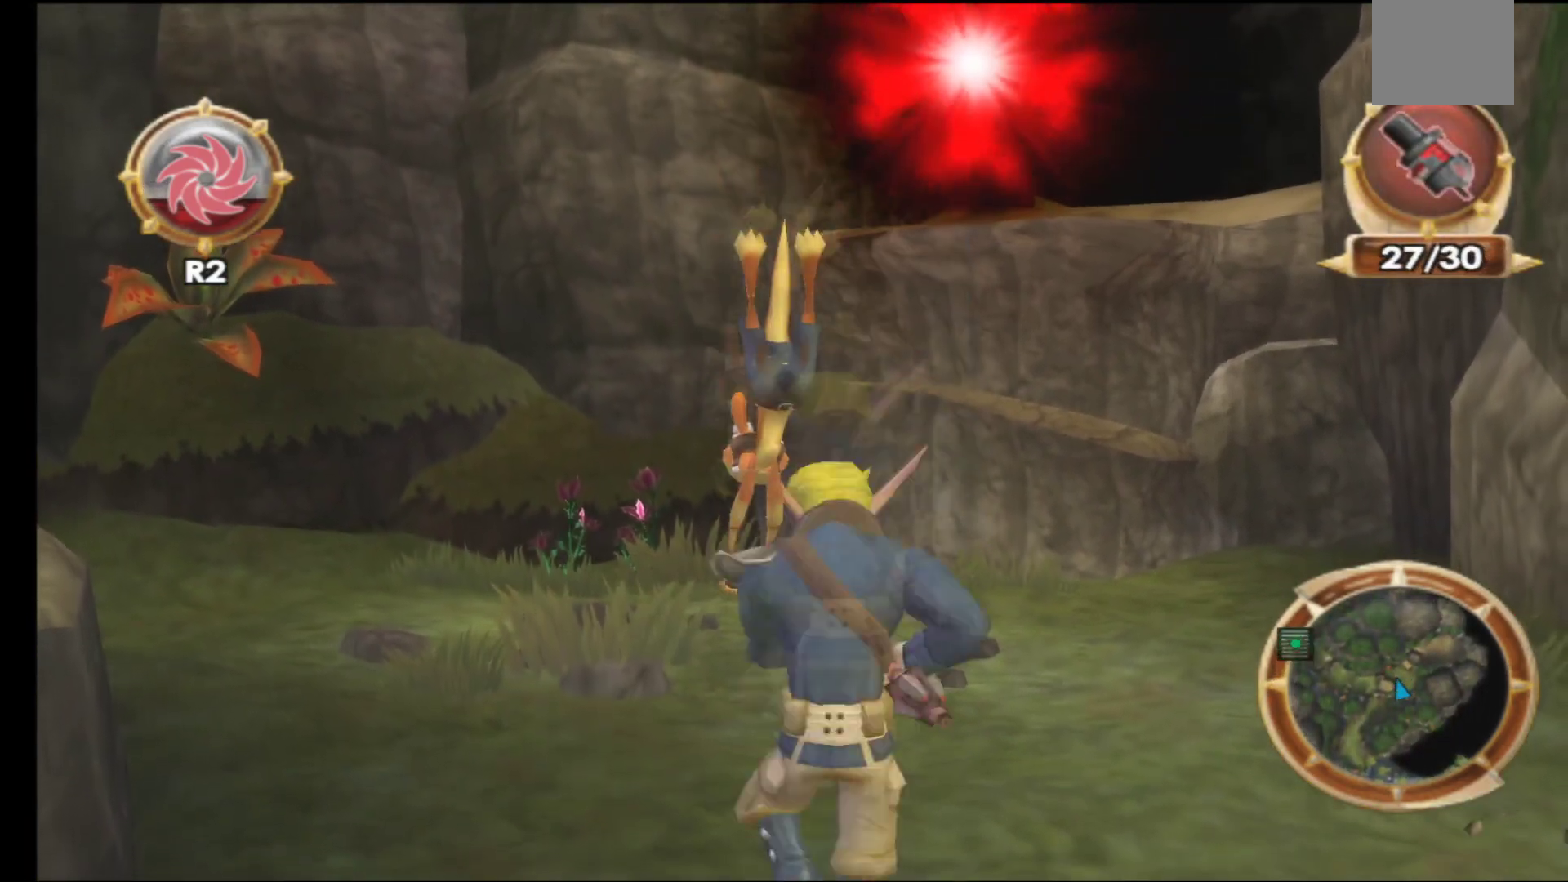
{"buttons": [], "left_stick": "center", "right_stick": "center", "events": [[83, "B", "down"], [233, "B", "up"]]}
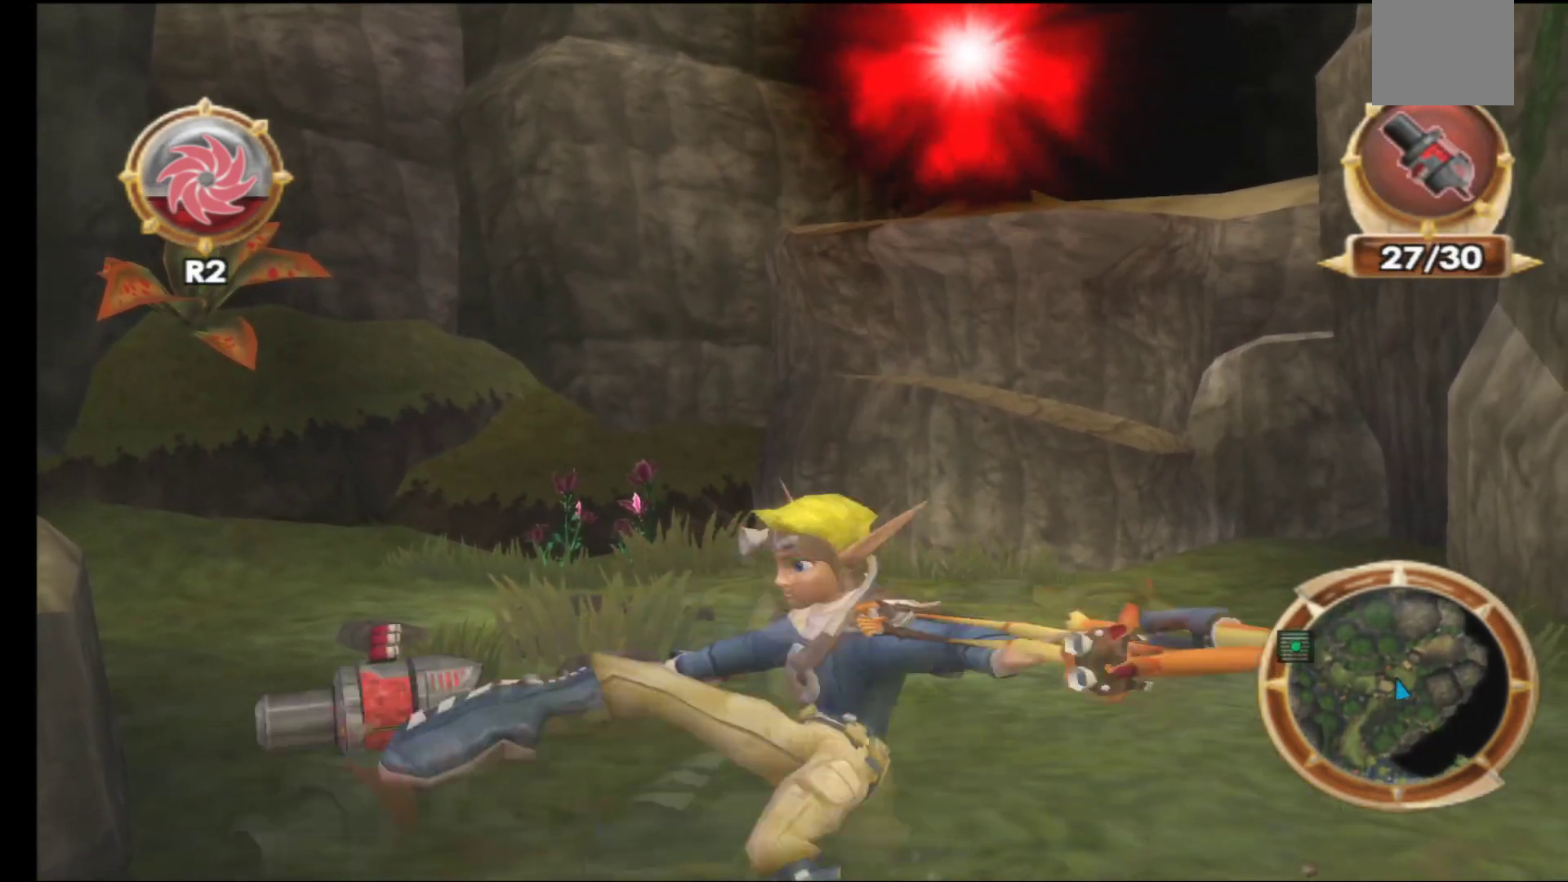
{"buttons": [], "left_stick": "center", "right_stick": "center", "events": [[317, "R1", "down"], [433, "R1", "up"]]}
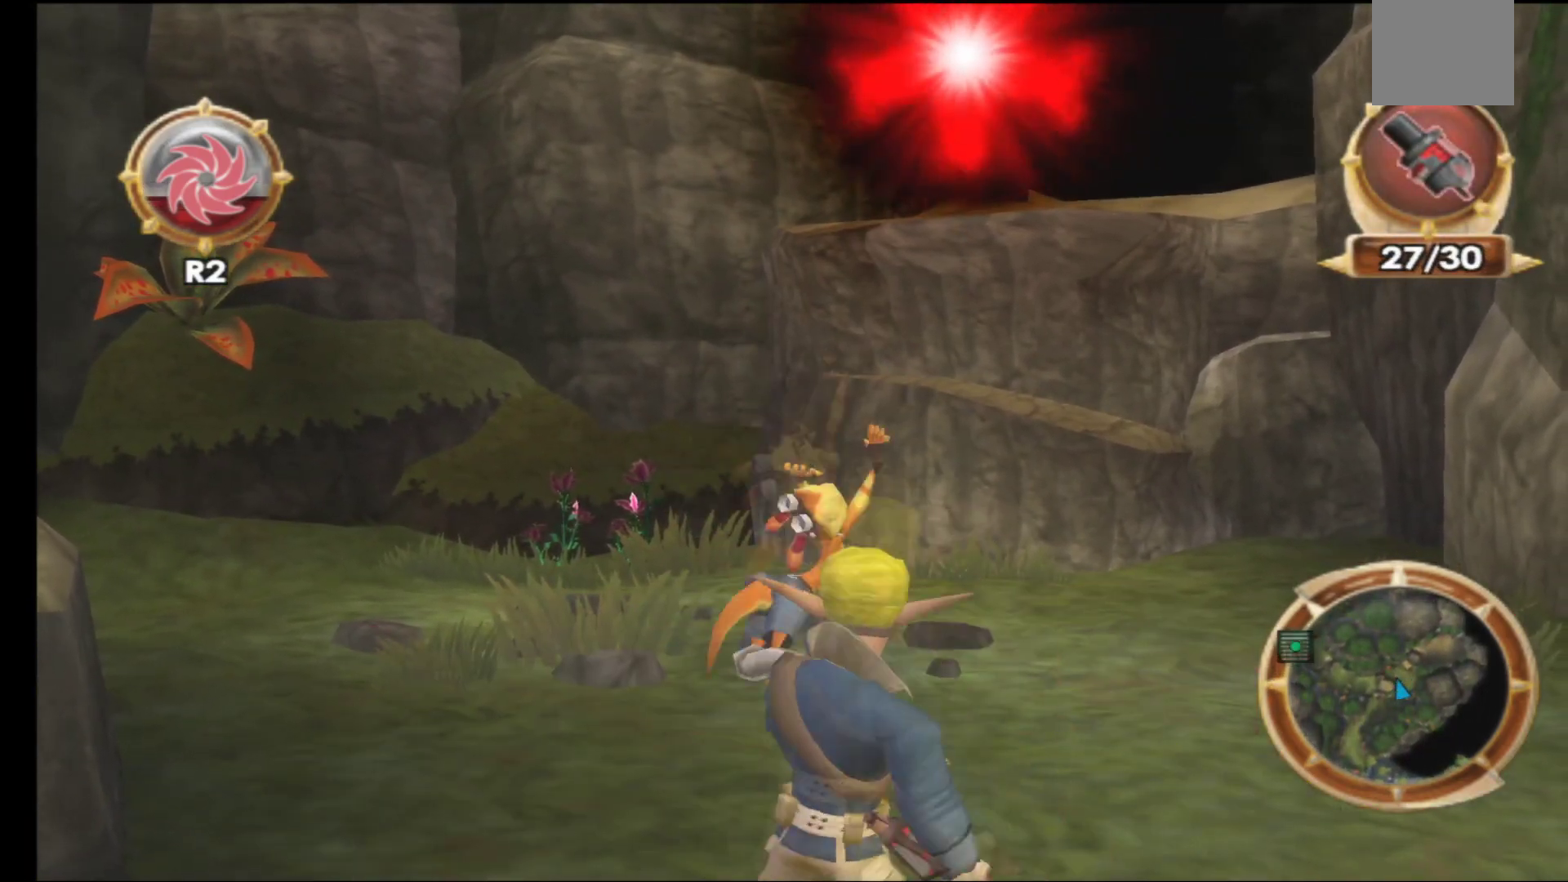
{"buttons": [], "left_stick": "center", "right_stick": "center", "events": [[300, "R2", "down"], [450, "R2", "up"]]}
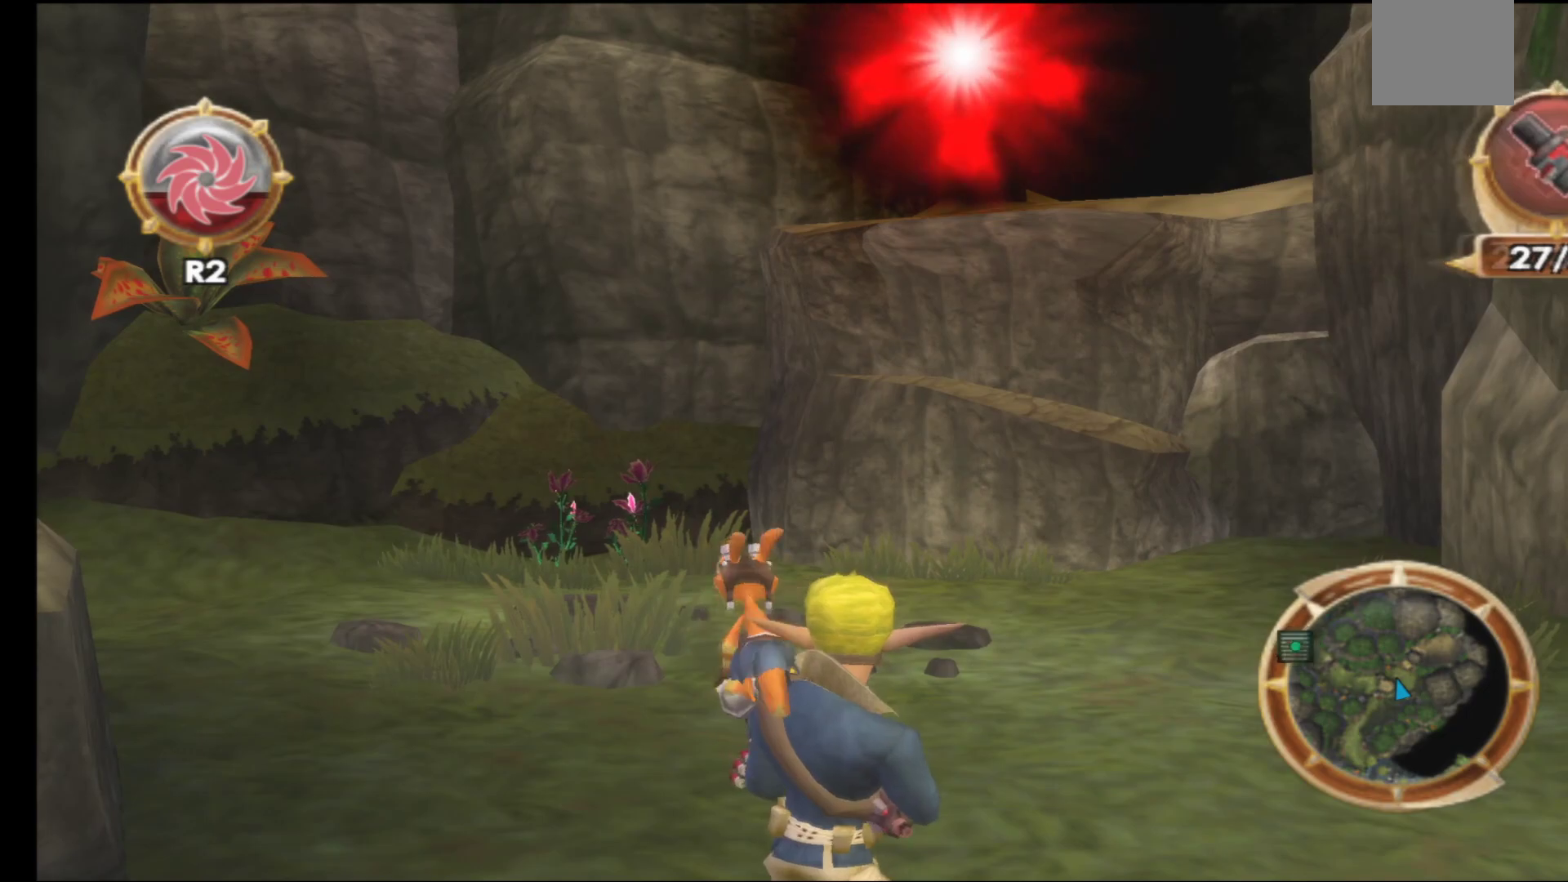
{"buttons": [], "left_stick": "center", "right_stick": "center", "events": []}
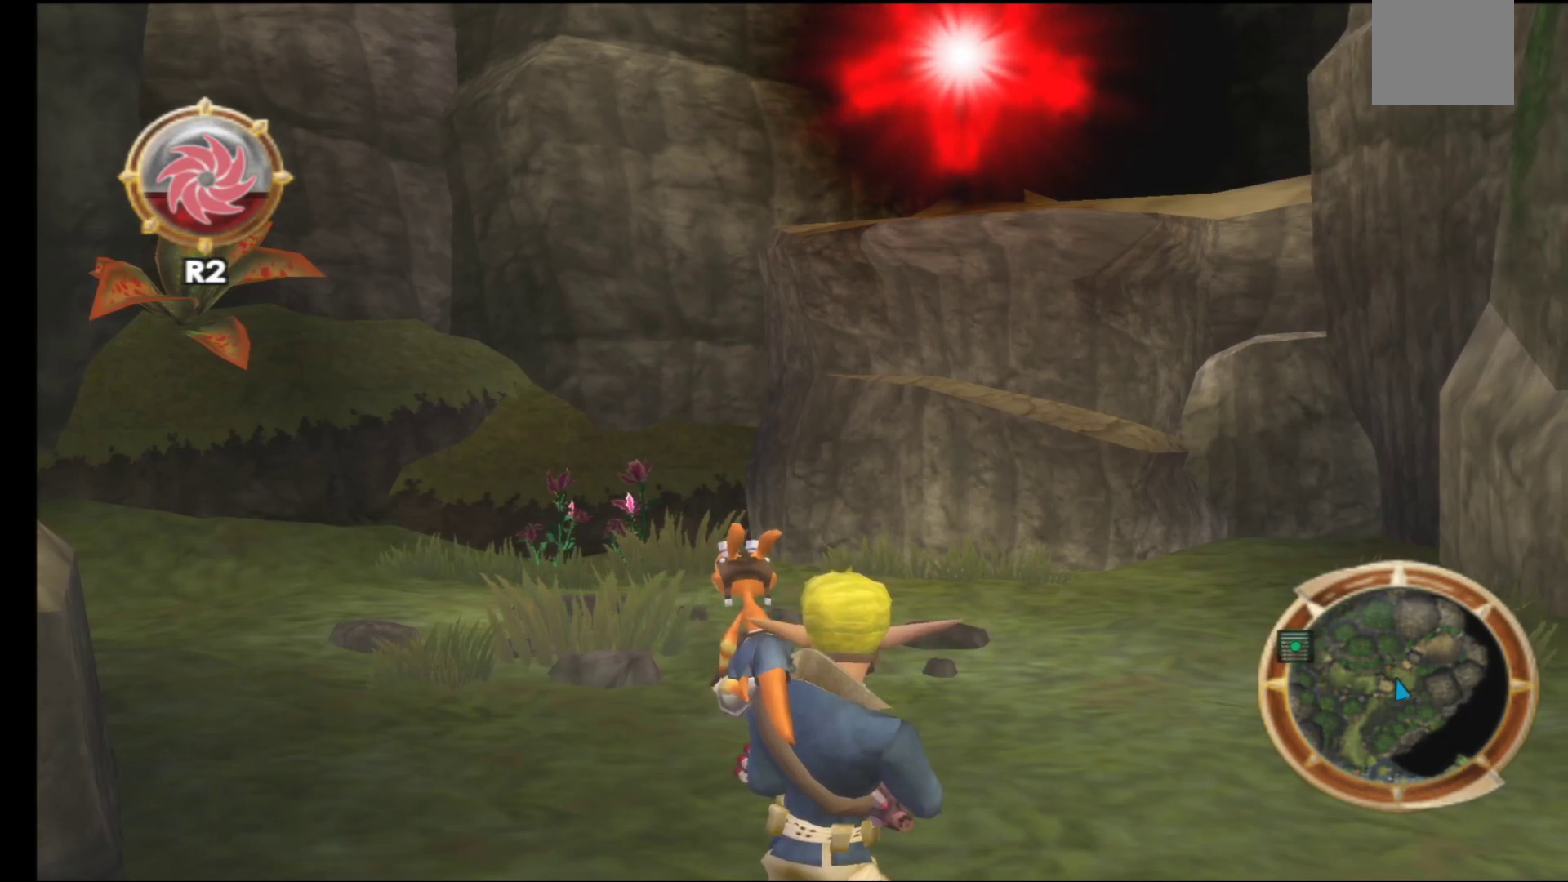
{"buttons": [], "left_stick": "center", "right_stick": "center", "events": []}
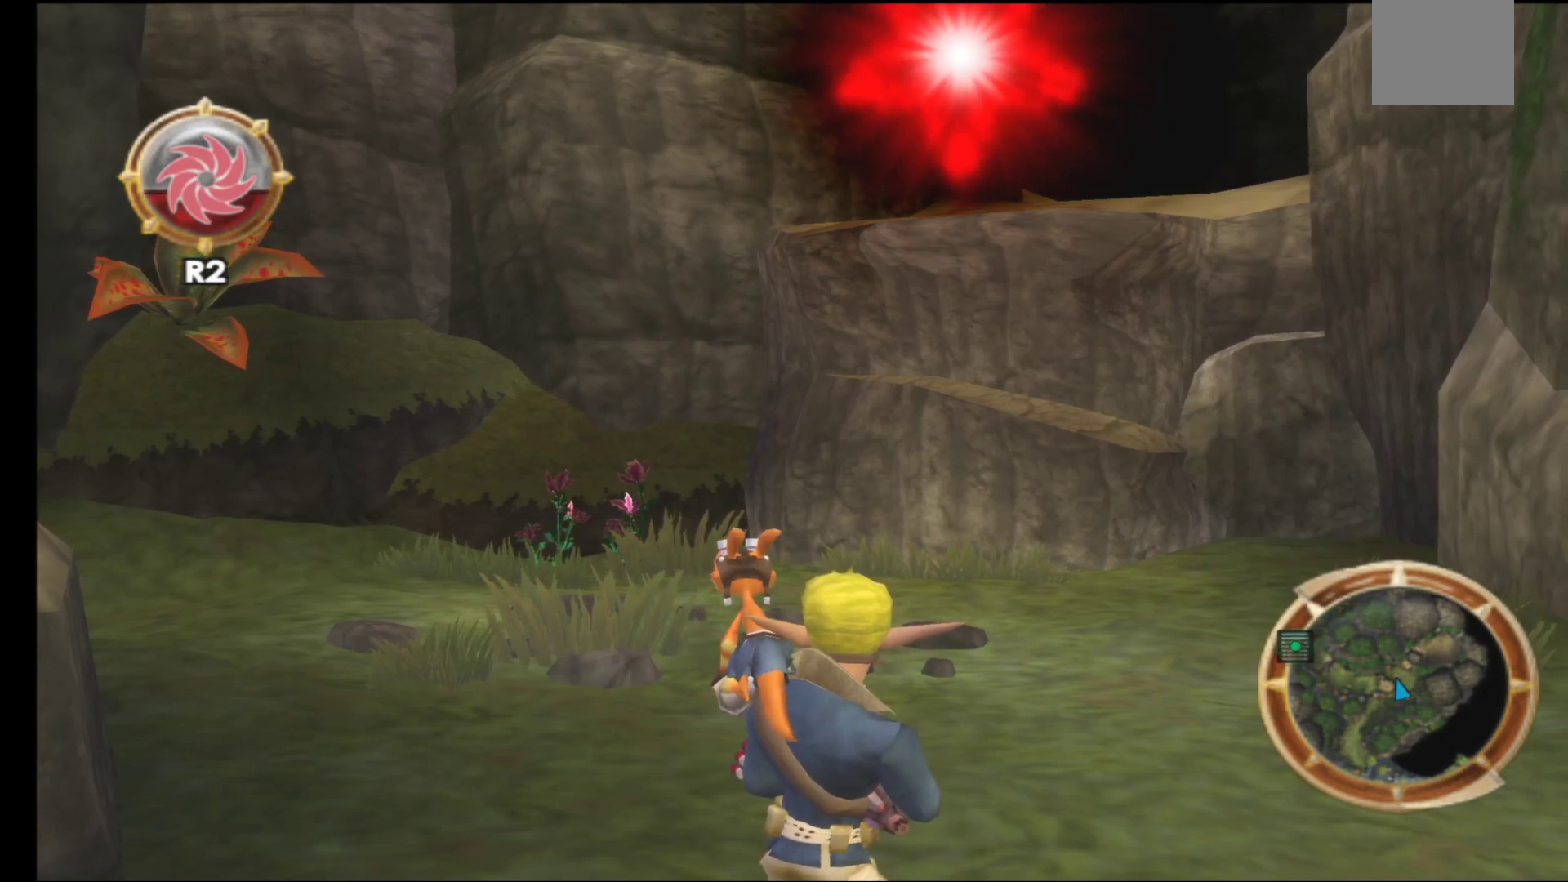
{"buttons": [], "left_stick": "center", "right_stick": "center", "events": []}
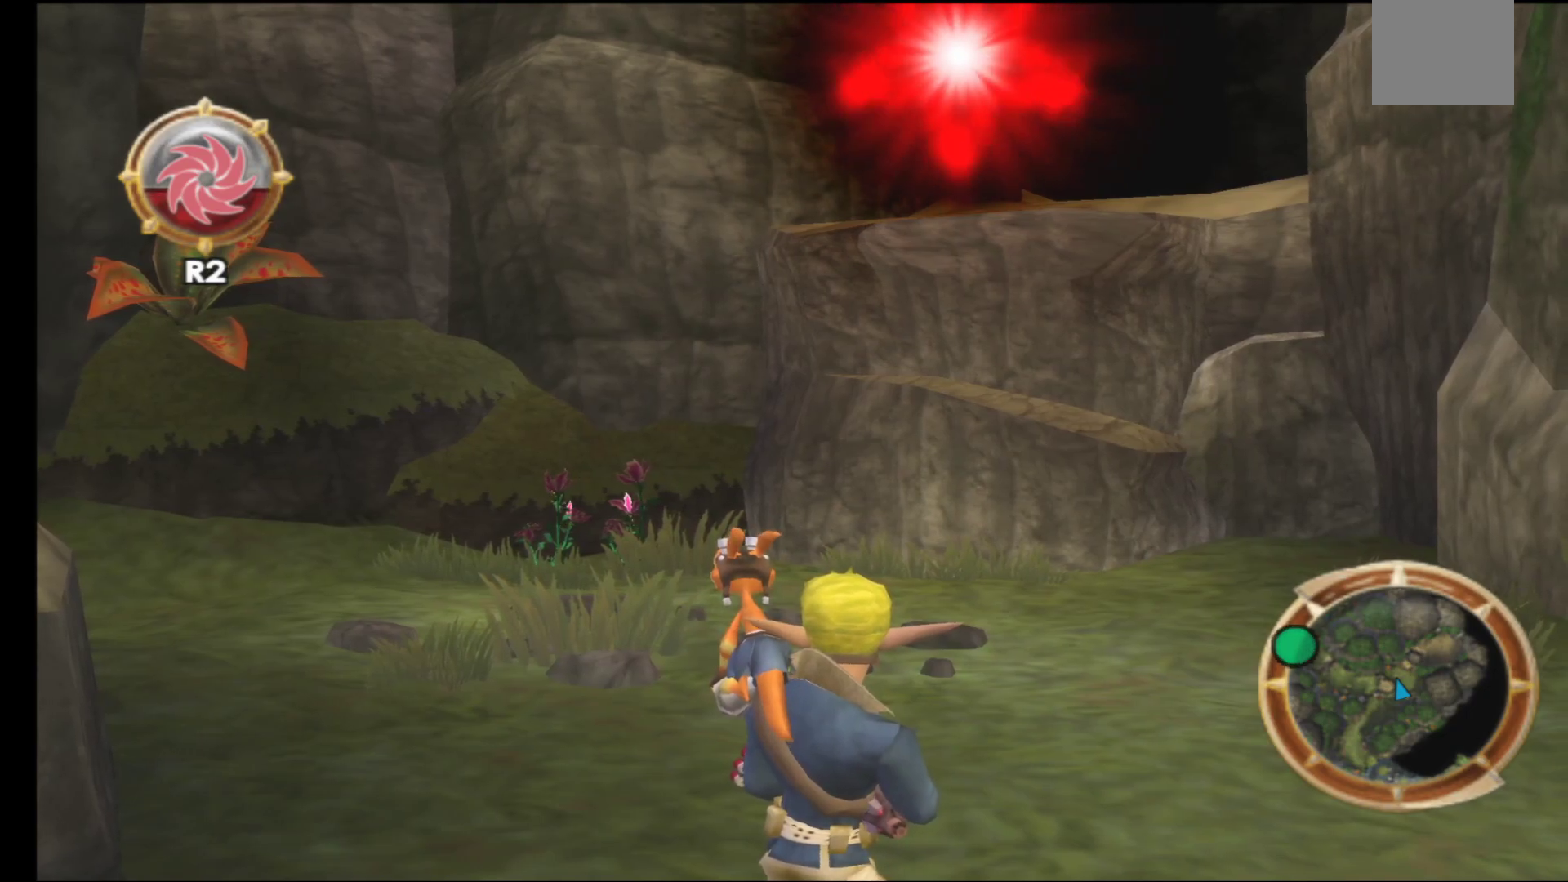
{"buttons": [], "left_stick": "center", "right_stick": "center", "events": [[117, "L2", "down"], [283, "L2", "up"]]}
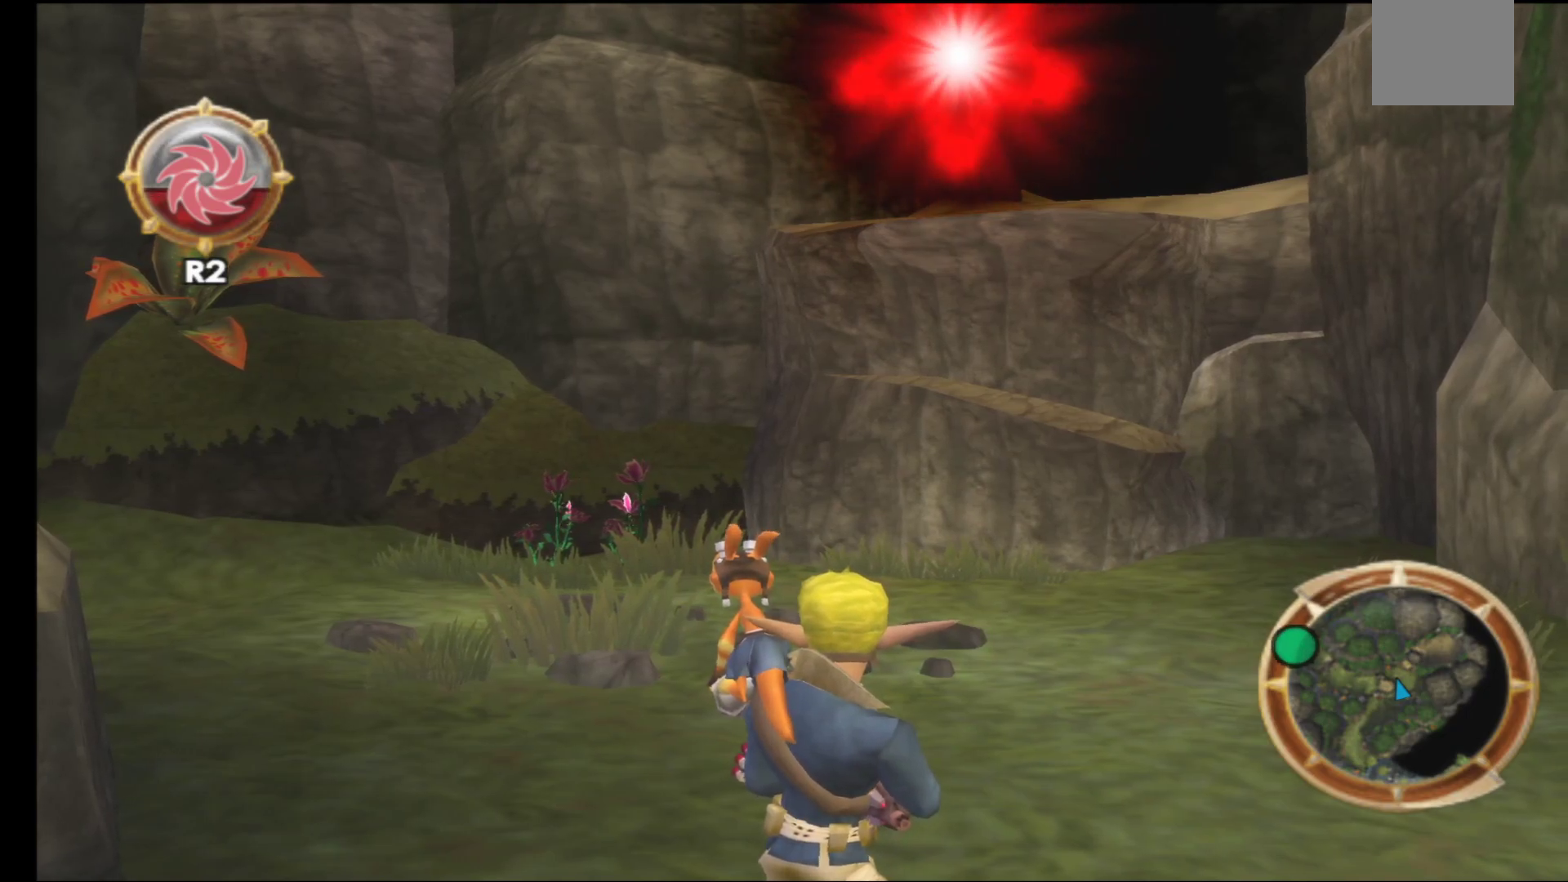
{"buttons": ["R1"], "left_stick": "center", "right_stick": "center", "events": [[450, "R1", "down"]]}
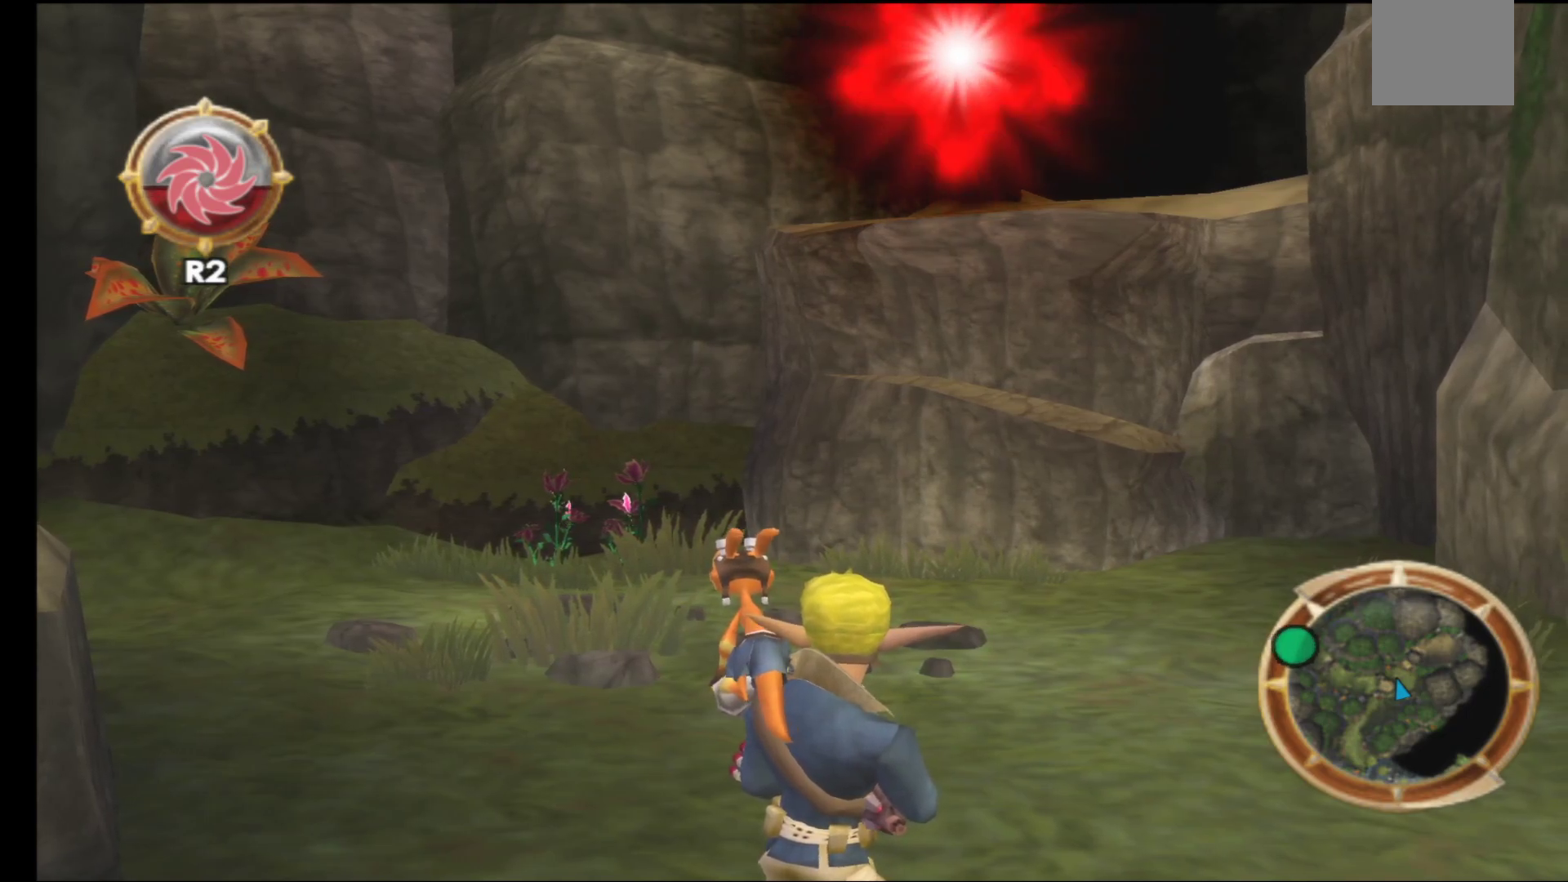
{"buttons": [], "left_stick": "center", "right_stick": "center", "events": [[150, "R1", "up"]]}
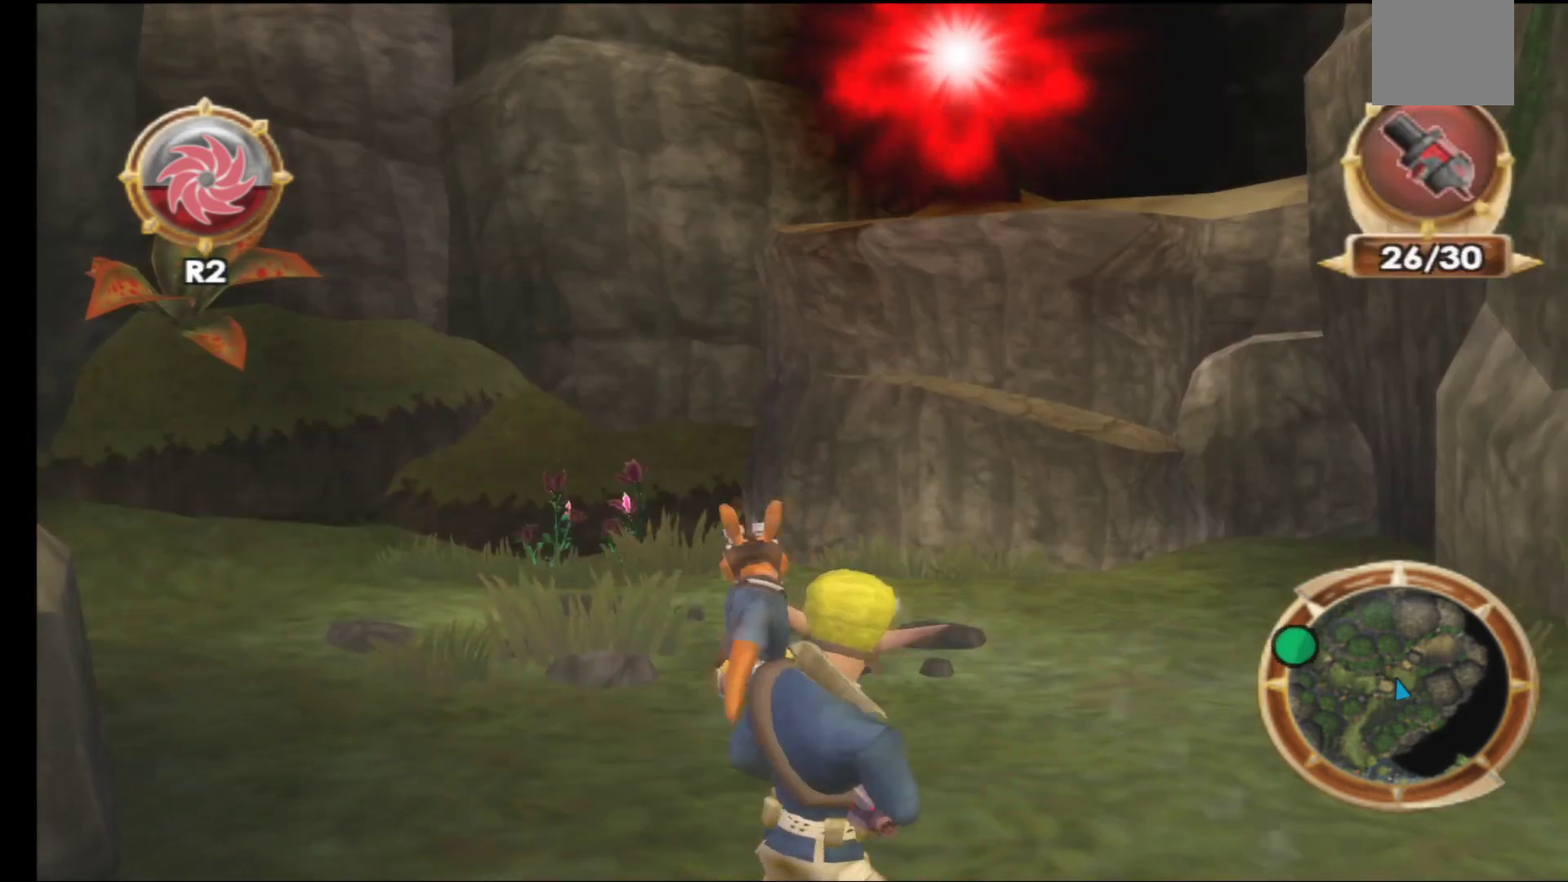
{"buttons": ["L1"], "left_stick": "center", "right_stick": "center", "events": [[450, "L1", "down"]]}